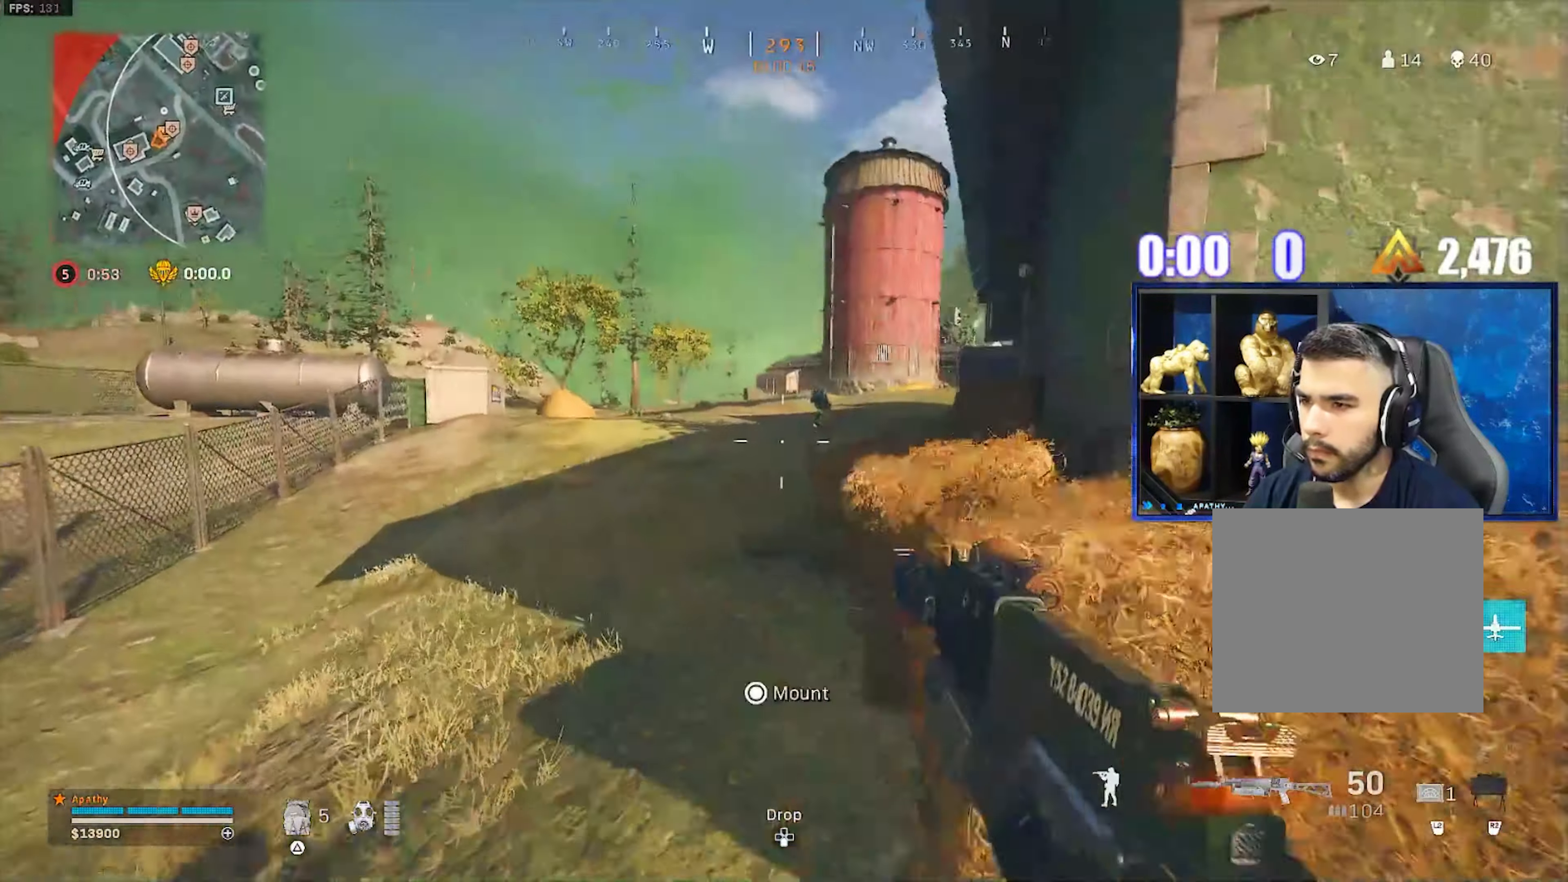
Gameplay with a controller (PlayStation layout); each line is a JSON object with the inputs held at the frame after it. "events" lists button and stick changes between this image and that frame as [ms after this image, input, new state], when the widget could be followed in between.
{"buttons": ["L1", "R1"], "left_stick": "down-right", "right_stick": "center", "events": [[66, "CROSS", "up"], [133, "right_stick", "center"], [166, "R1", "down"], [200, "left_stick", "right"], [300, "left_stick", "down-right"]]}
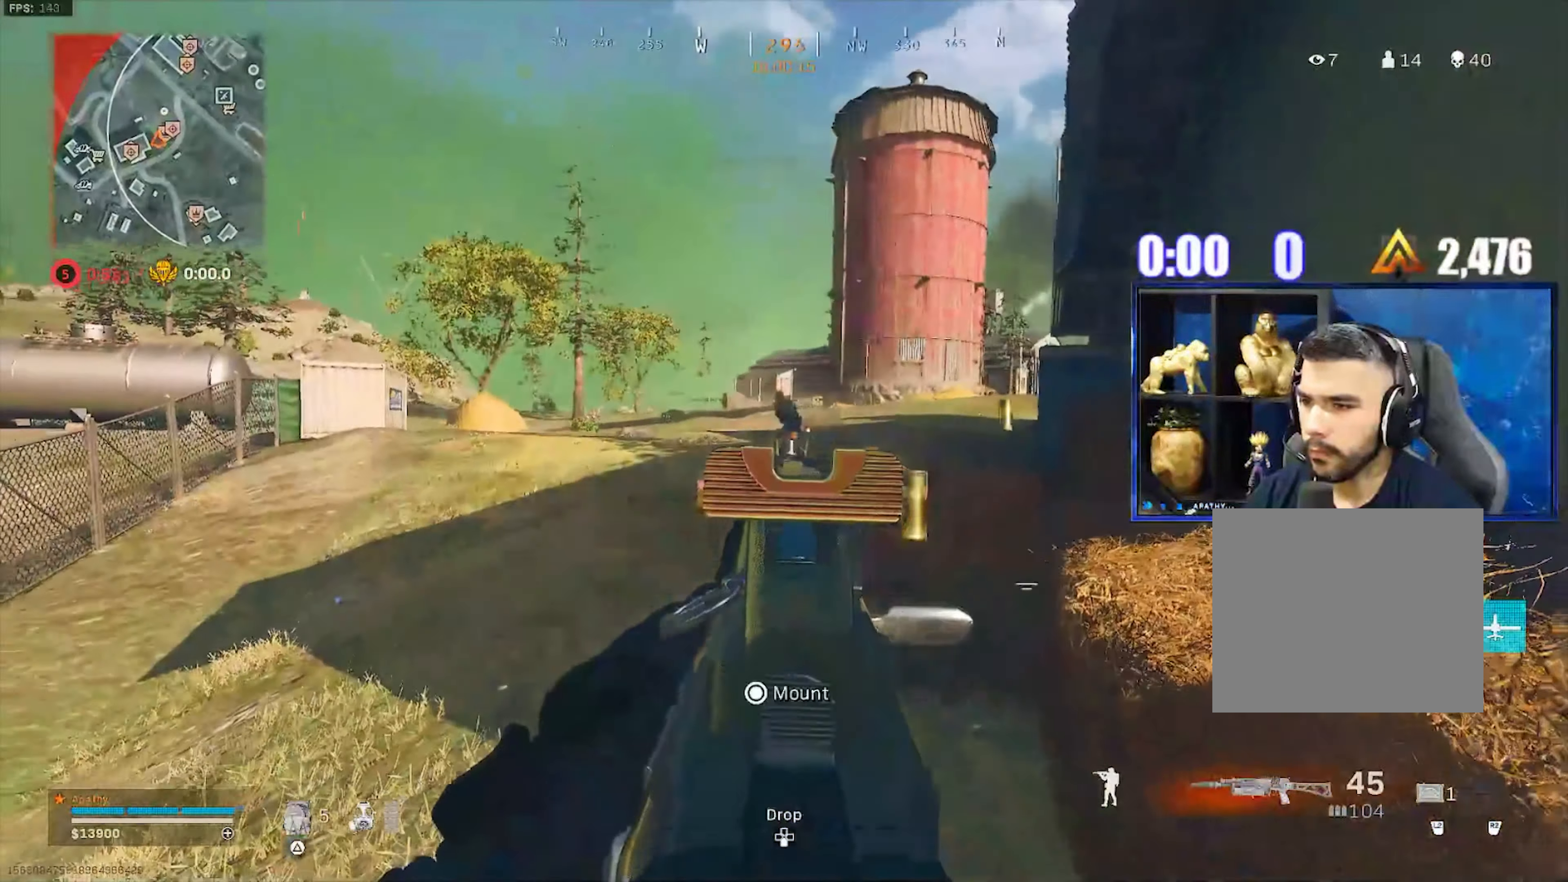
{"buttons": ["R1"], "left_stick": "down-right", "right_stick": "center", "events": [[501, "L1", "up"]]}
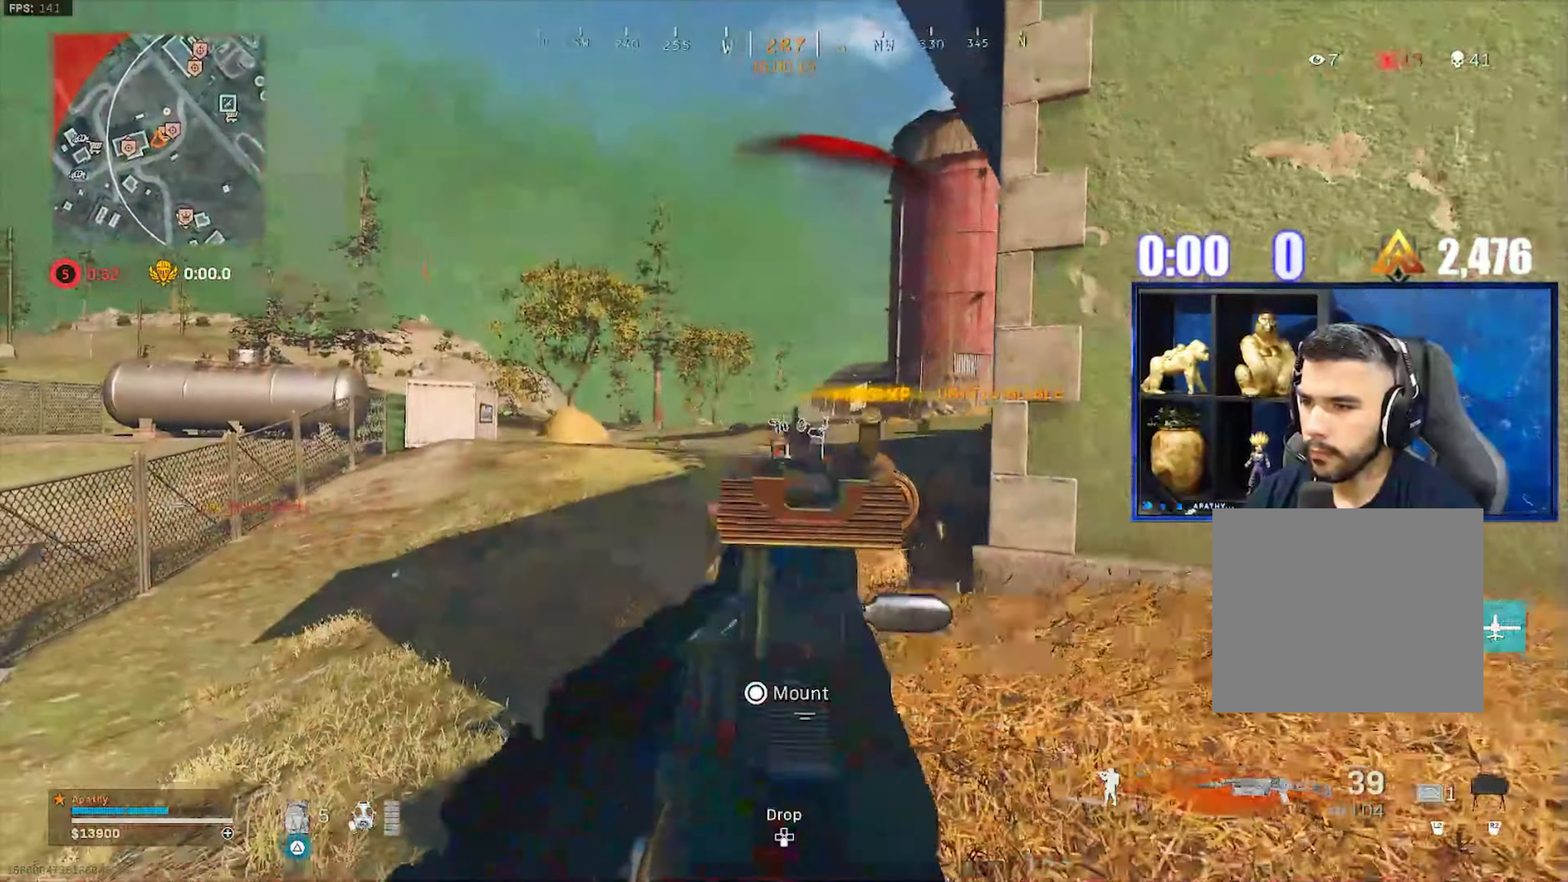
{"buttons": ["L3"], "left_stick": "up", "right_stick": "center"}
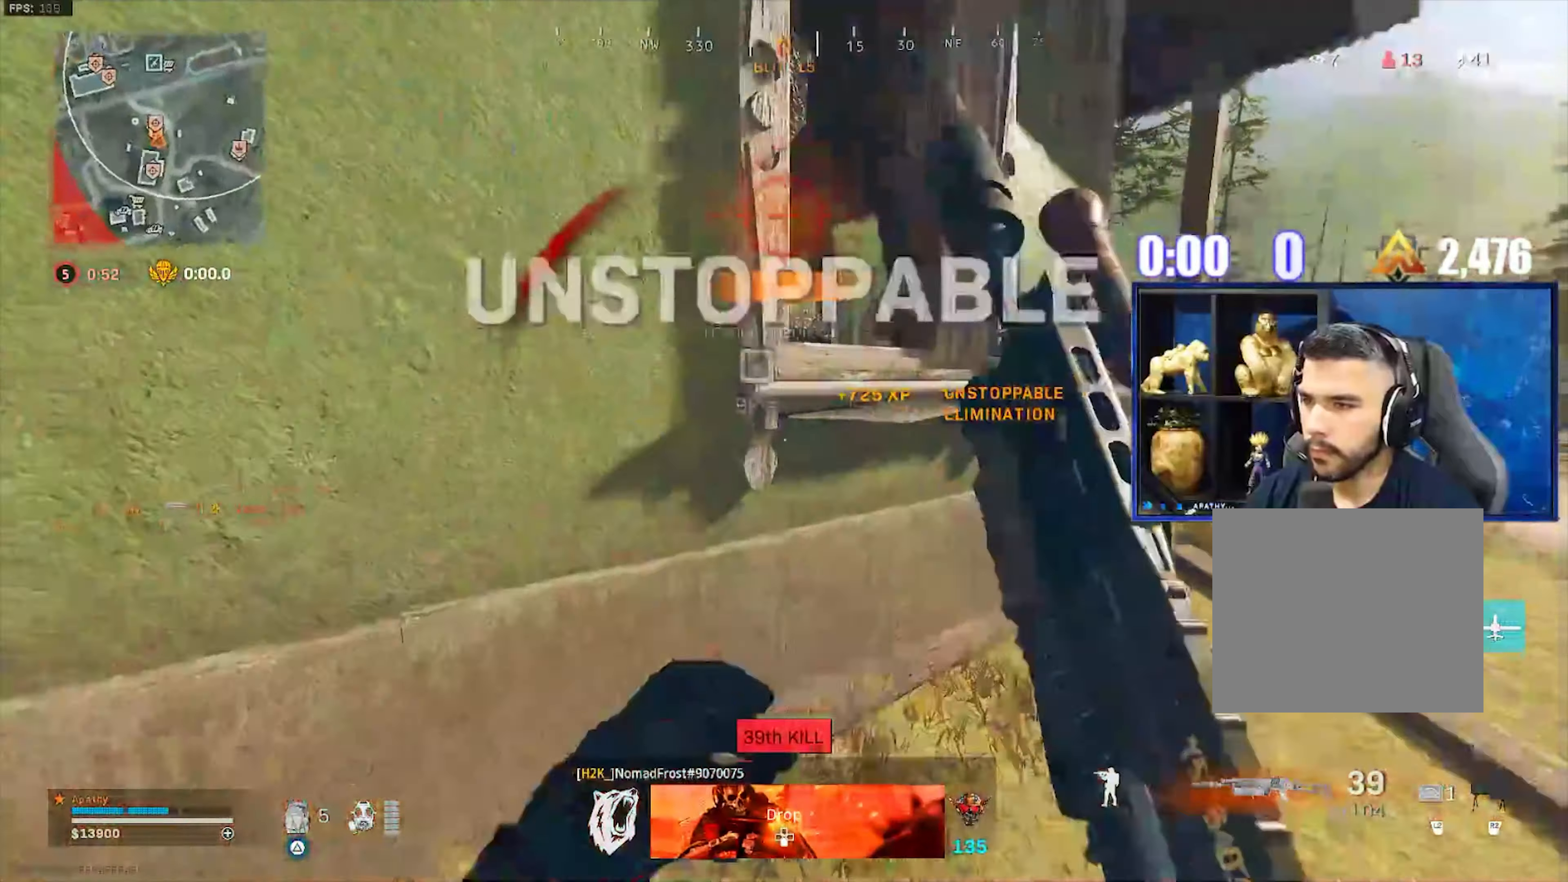
{"buttons": [], "left_stick": "up", "right_stick": "left", "events": [[33, "CROSS", "down"], [33, "L3", "up"], [133, "CROSS", "up"], [200, "CROSS", "down"], [334, "CROSS", "up"], [400, "CROSS", "down"], [434, "right_stick", "left"], [500, "CROSS", "up"]]}
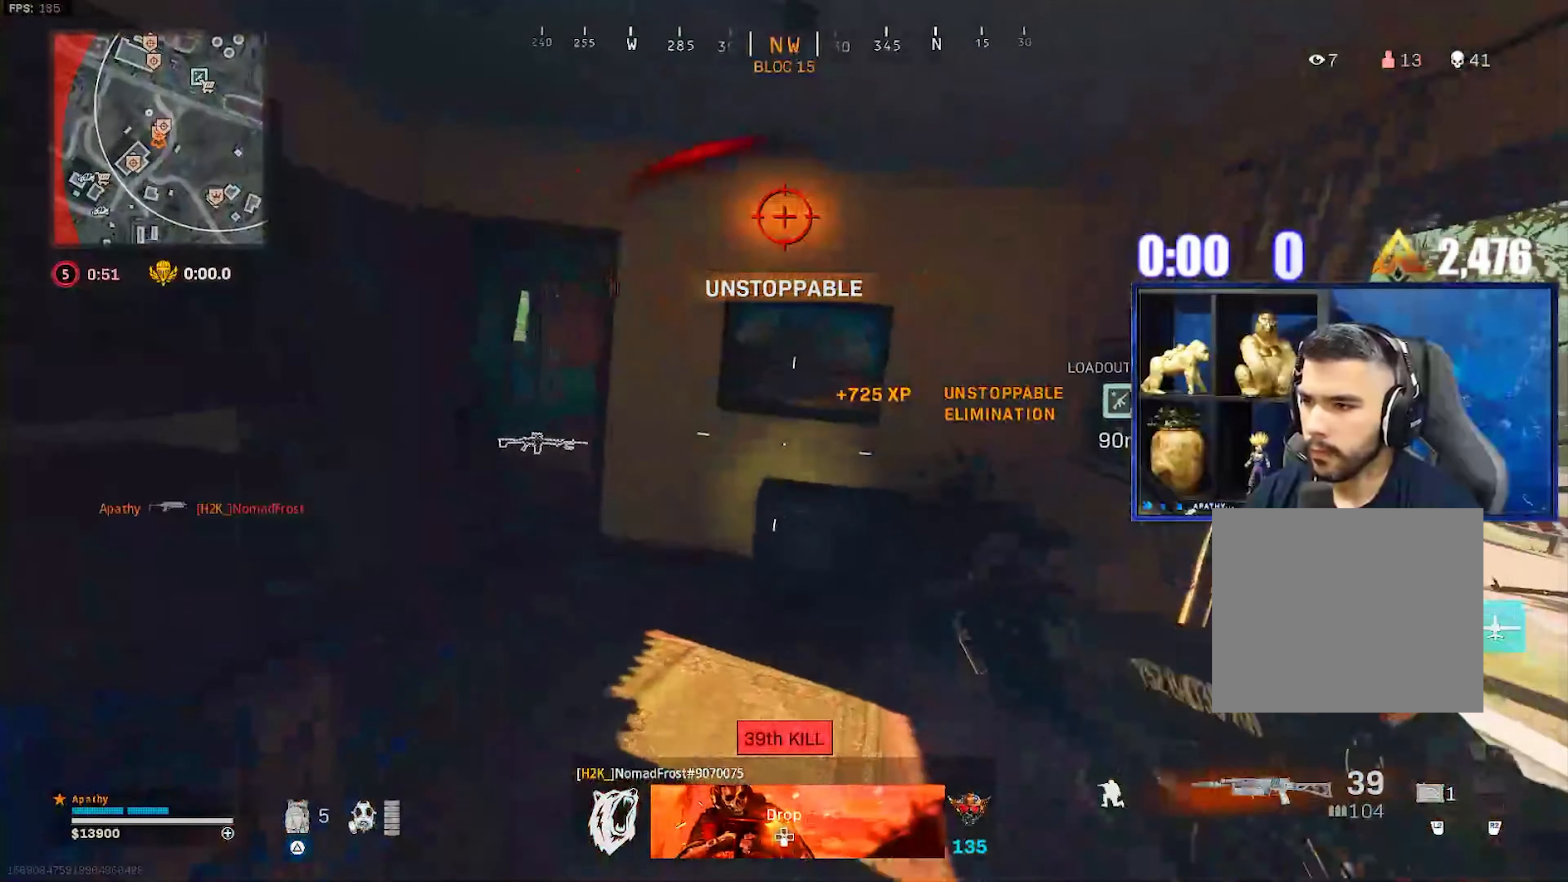
{"buttons": ["L1"], "left_stick": "up-left", "right_stick": "center", "events": [[34, "left_stick", "up-right"], [34, "right_stick", "center"], [134, "L1", "down"], [134, "left_stick", "right"], [234, "right_stick", "left"], [267, "left_stick", "up-left"], [301, "right_stick", "center"], [401, "right_stick", "left"], [467, "right_stick", "center"]]}
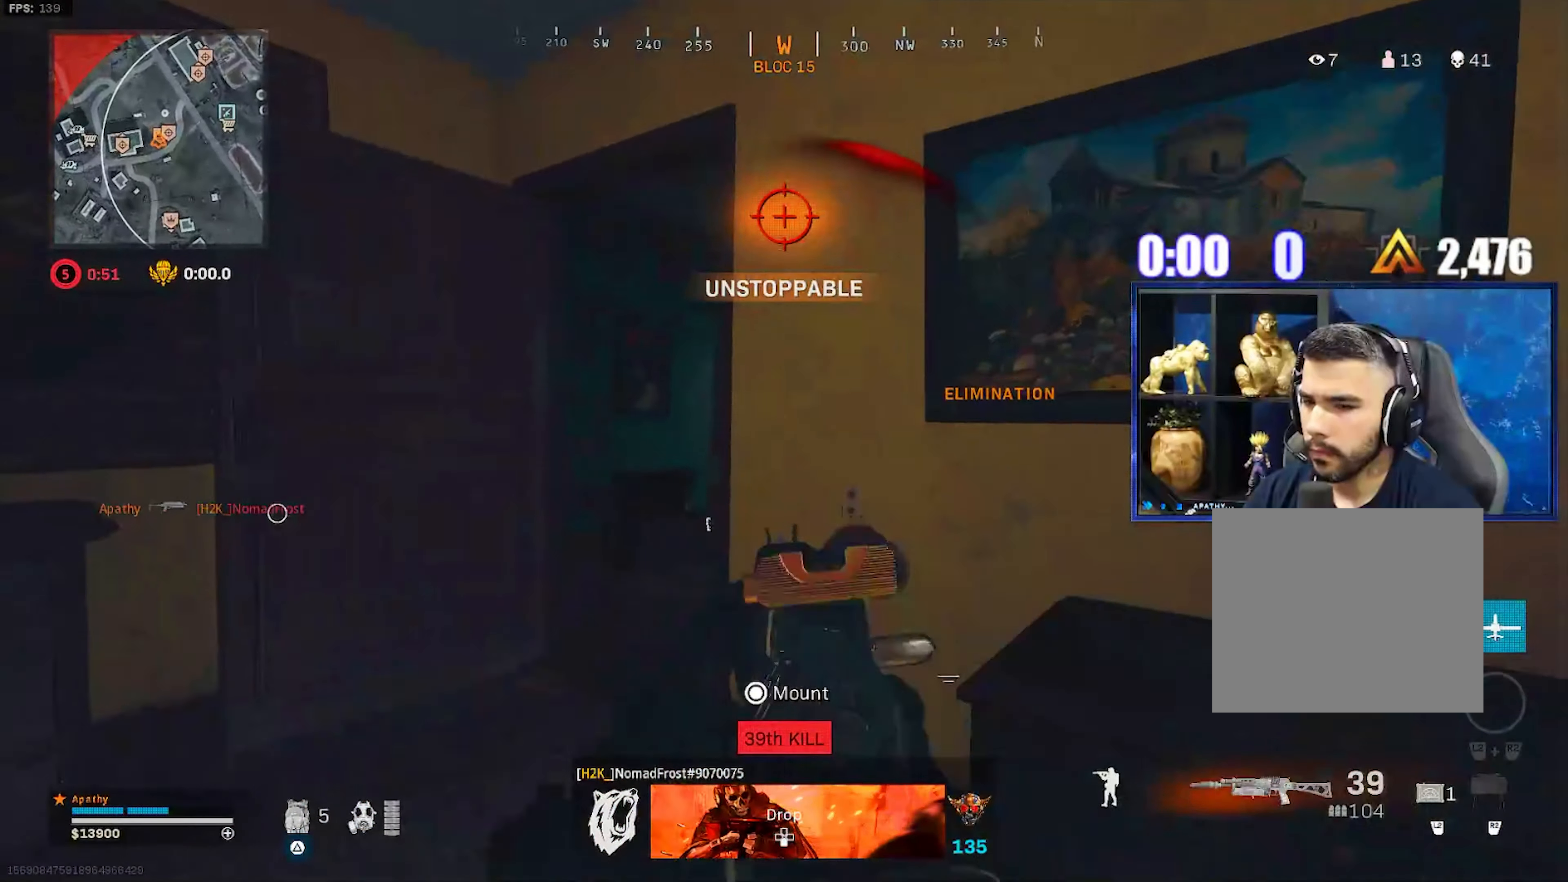
{"buttons": [], "left_stick": "left", "right_stick": "down-right", "events": [[100, "L1", "up"], [133, "L3", "down"], [133, "left_stick", "left"], [267, "L3", "up"], [334, "SQUARE", "down"], [400, "SQUARE", "up"], [500, "right_stick", "down-right"]]}
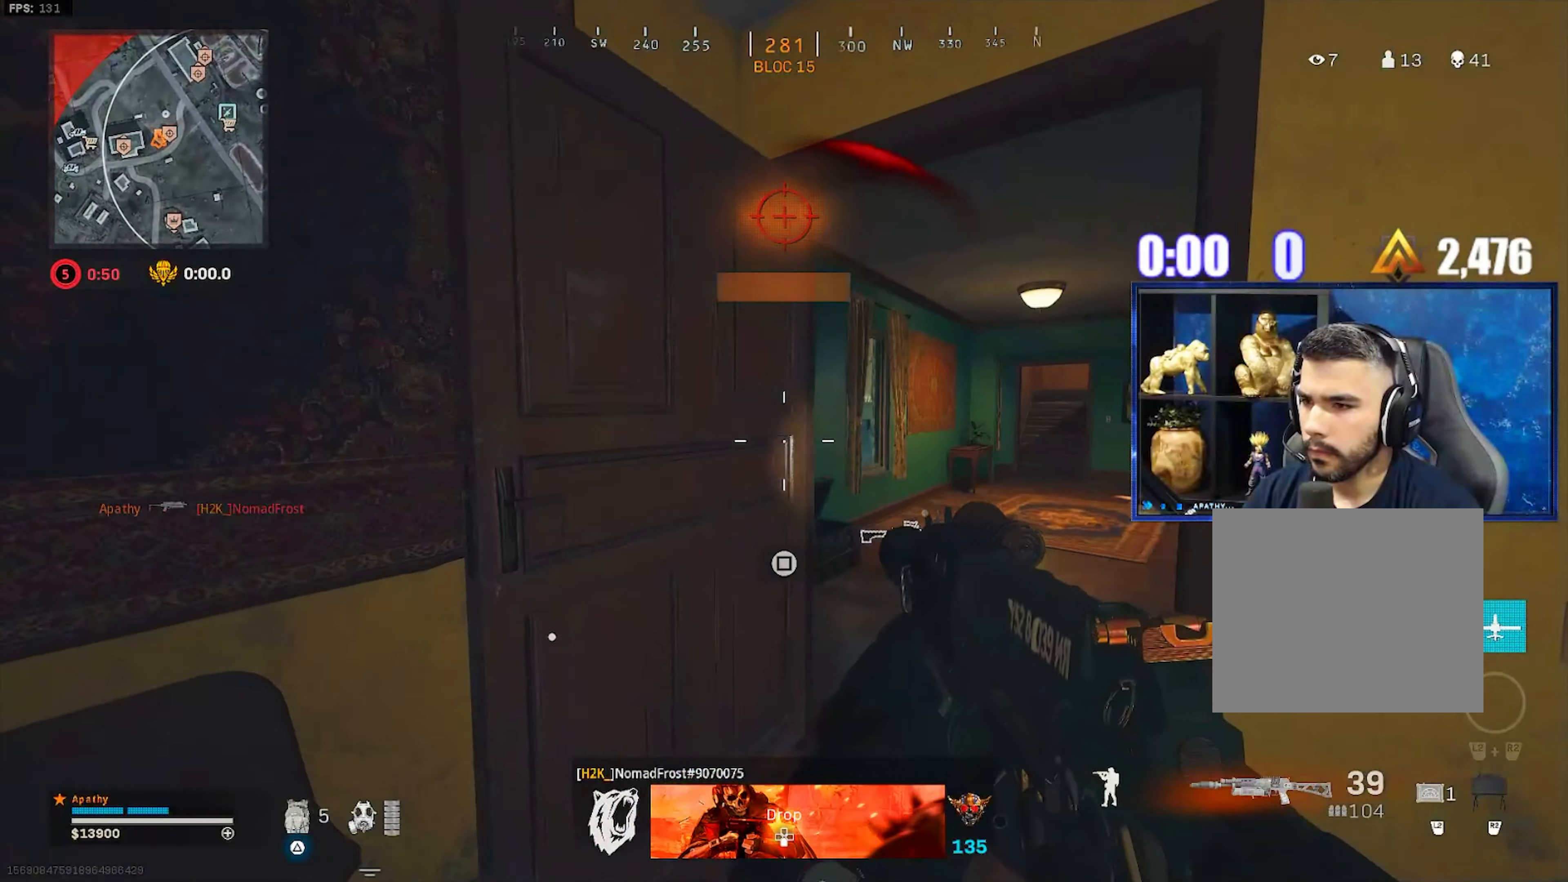
{"buttons": ["TRIANGLE"], "left_stick": "up-left", "right_stick": "center", "events": [[100, "right_stick", "right"], [201, "right_stick", "center"], [234, "TRIANGLE", "down"], [301, "left_stick", "center"], [501, "left_stick", "up-left"]]}
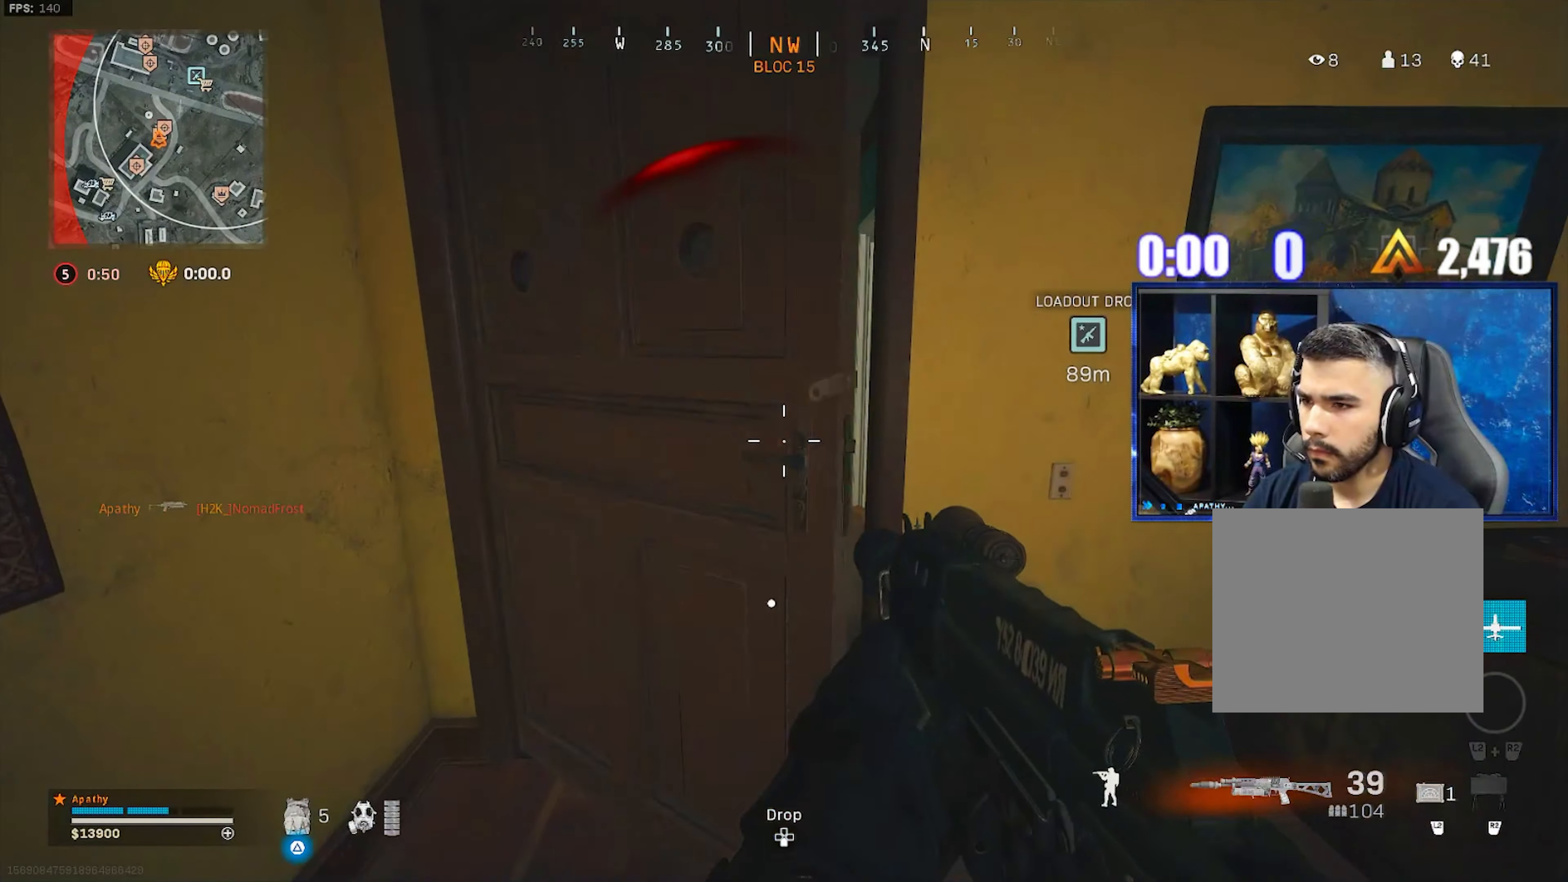
{"buttons": [], "left_stick": "center", "right_stick": "center", "events": [[67, "TRIANGLE", "up"], [100, "left_stick", "left"], [167, "right_stick", "right"], [200, "left_stick", "down-left"], [434, "left_stick", "center"], [500, "right_stick", "center"]]}
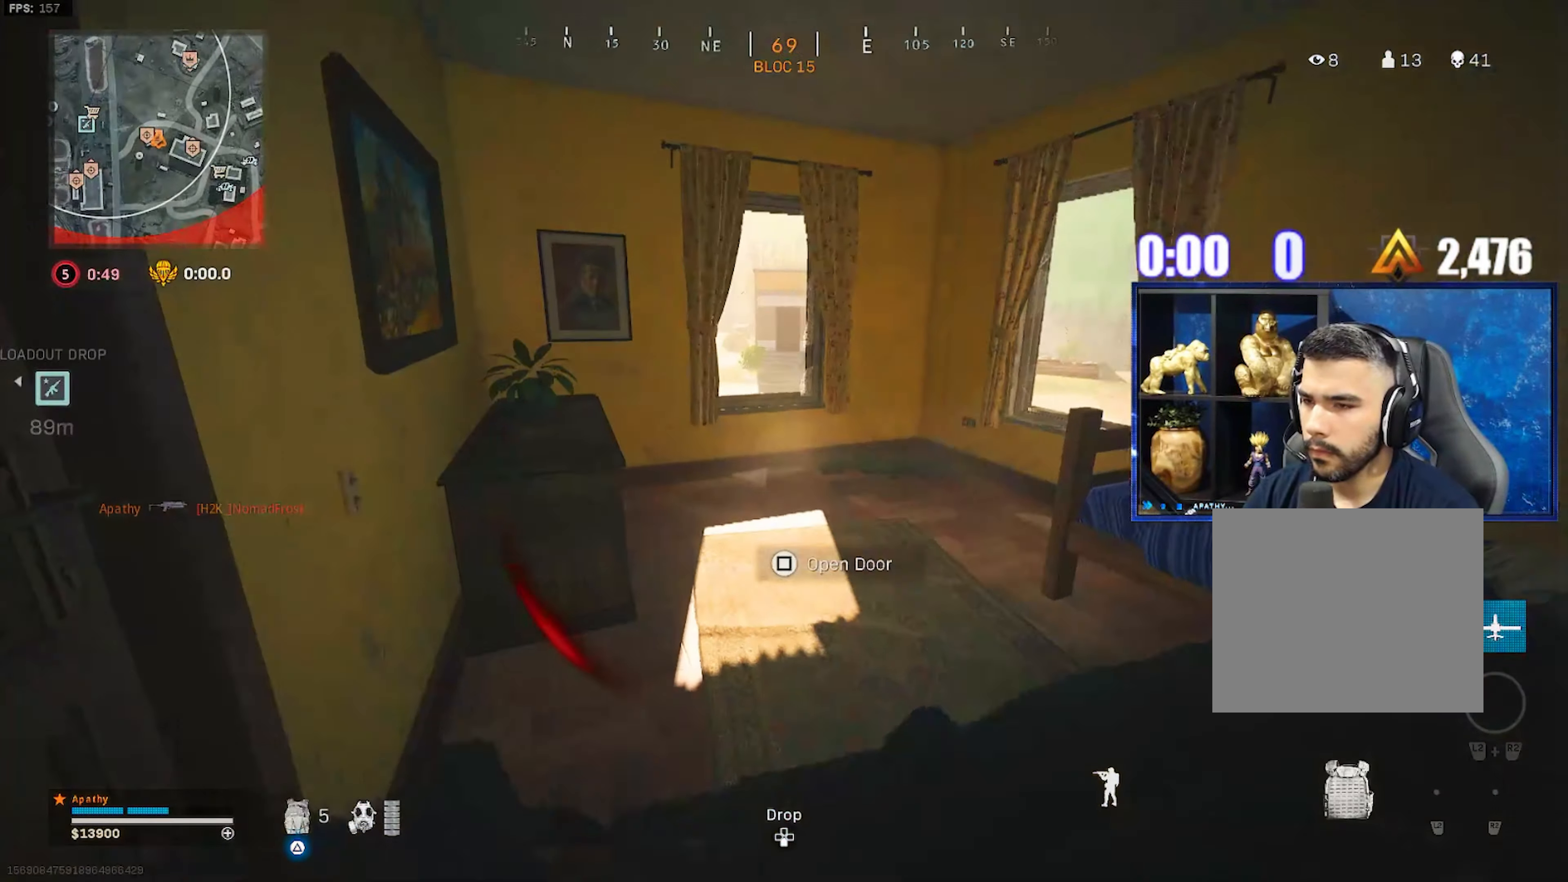
{"buttons": [], "left_stick": "down", "right_stick": "center", "events": [[367, "left_stick", "down"]]}
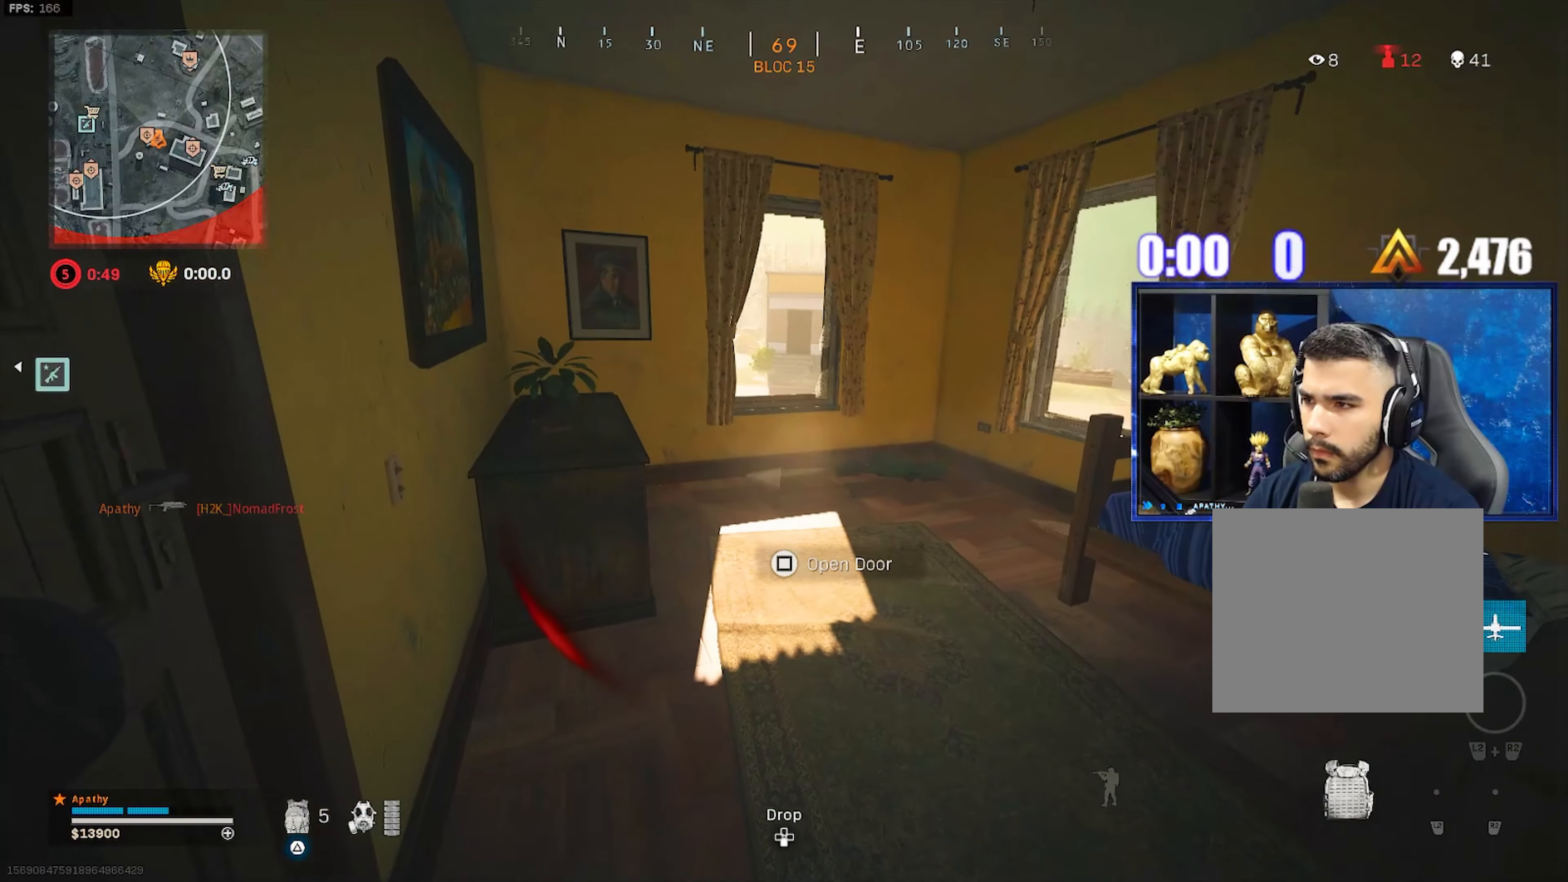
{"buttons": [], "left_stick": "center", "right_stick": "center", "events": [[67, "left_stick", "center"]]}
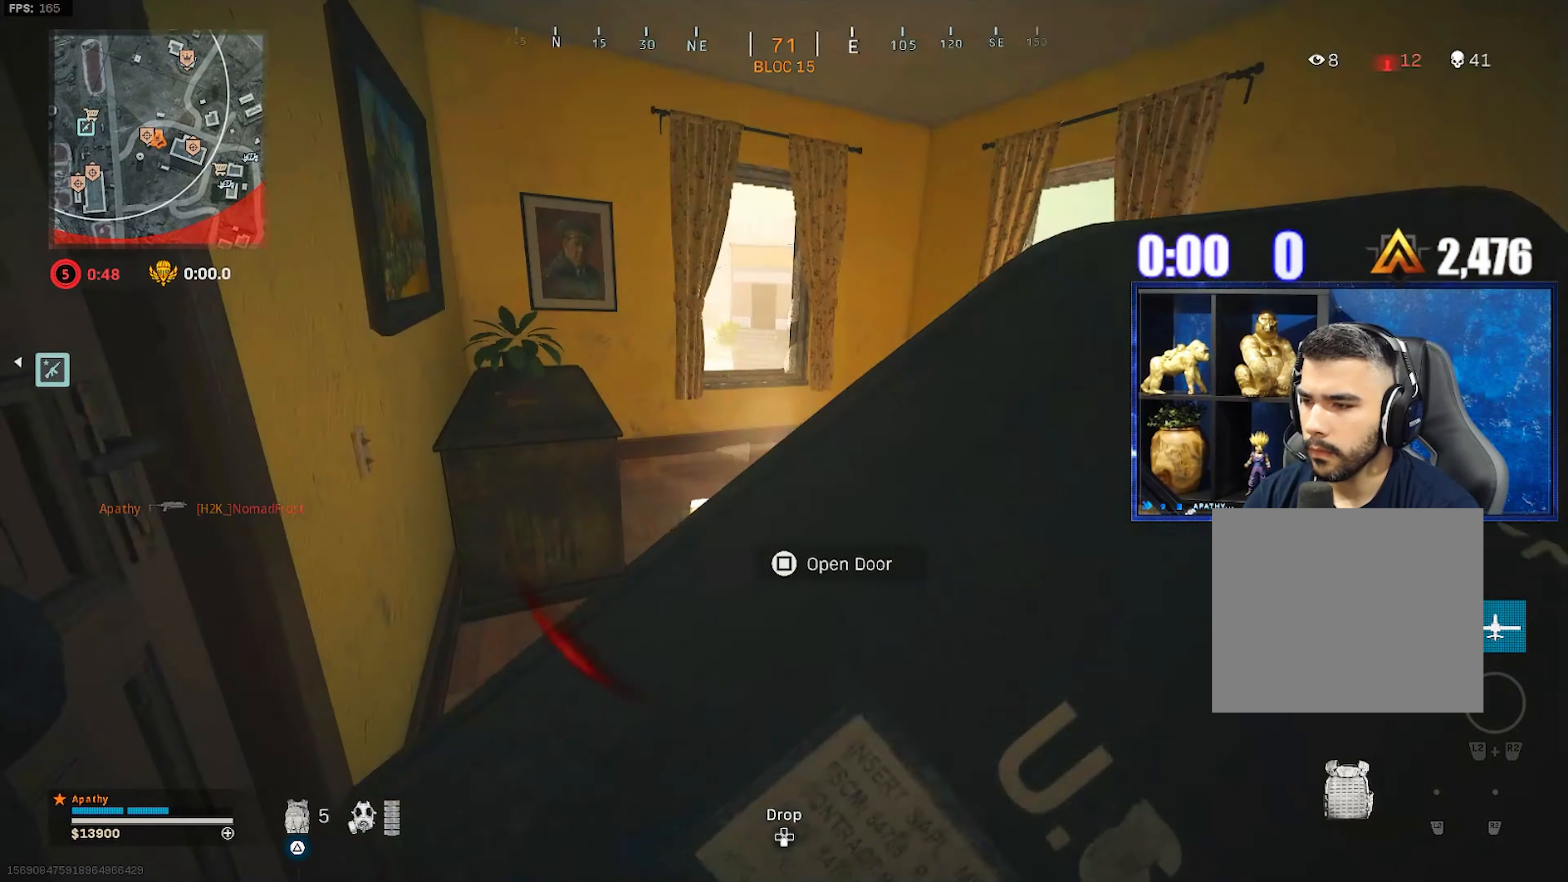
{"buttons": [], "left_stick": "center", "right_stick": "center", "events": []}
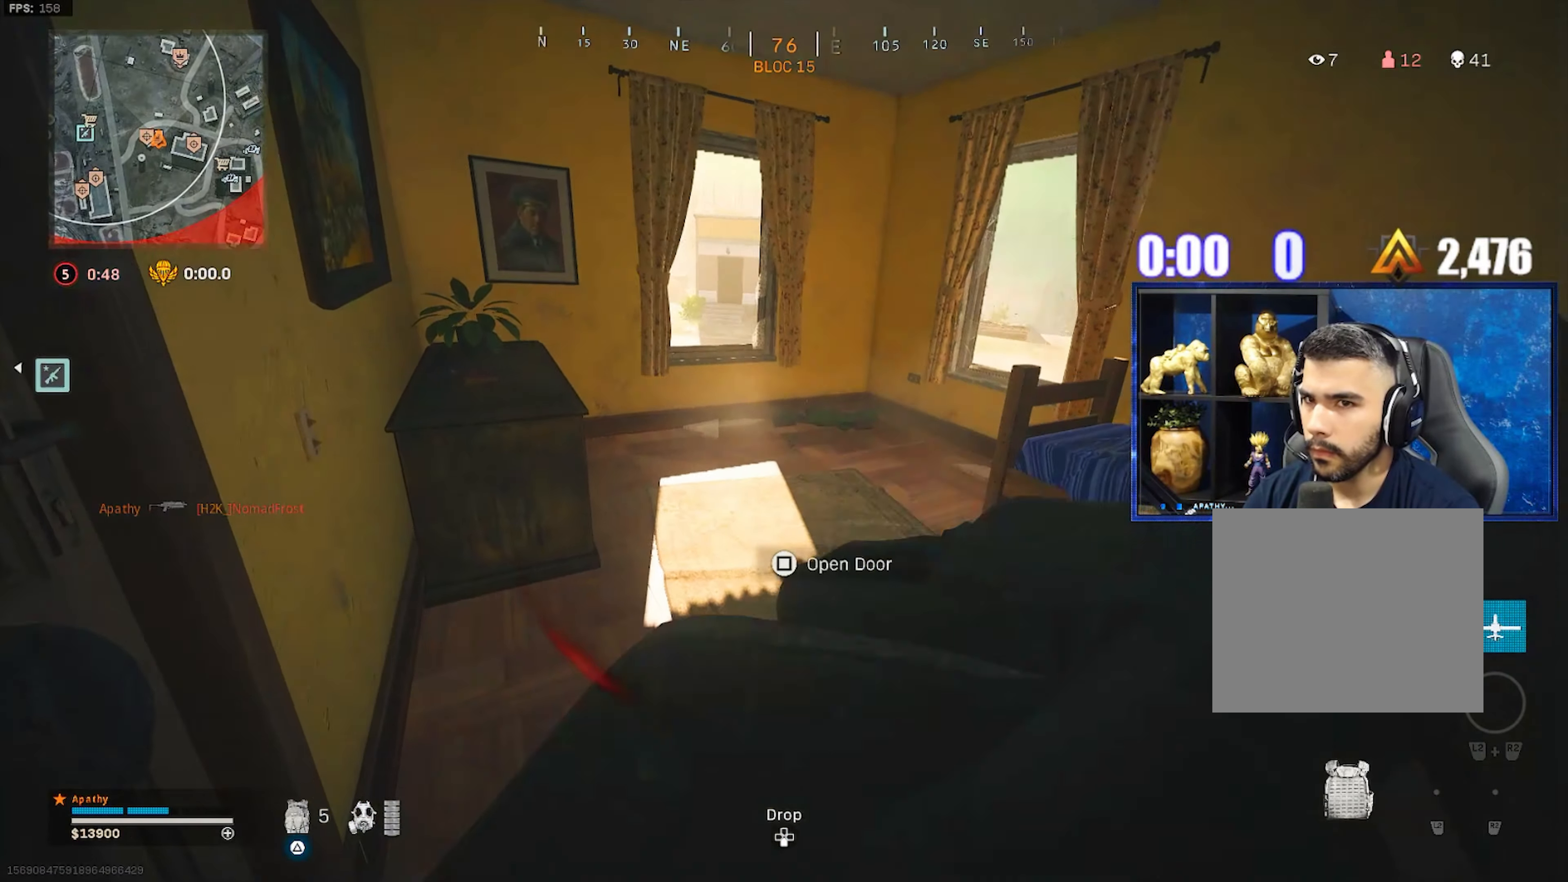
{"buttons": [], "left_stick": "center", "right_stick": "center", "events": []}
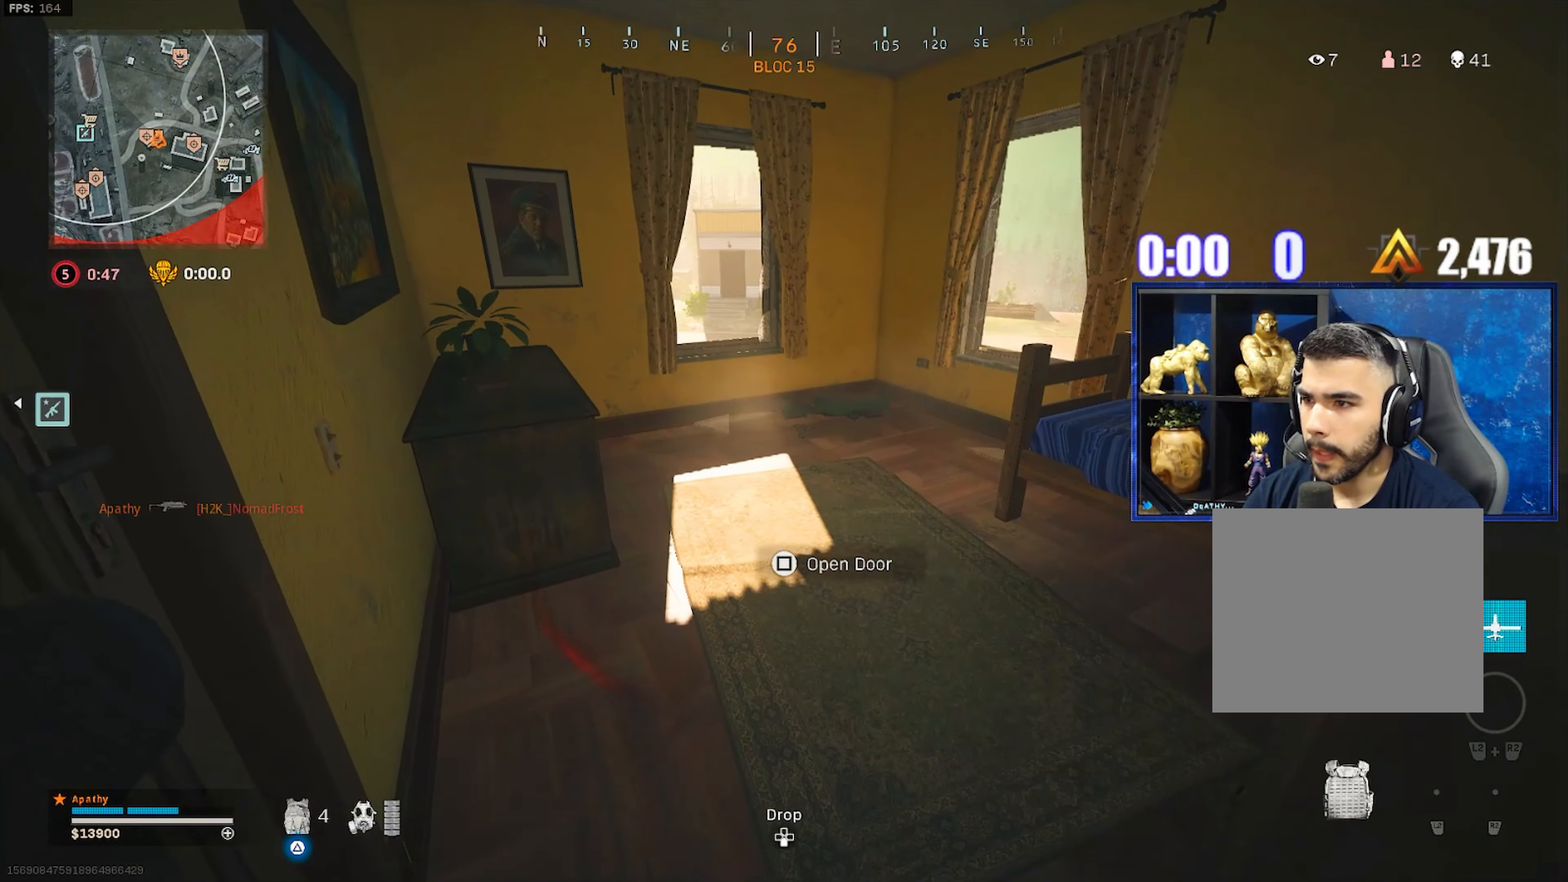
{"buttons": [], "left_stick": "right", "right_stick": "center", "events": [[267, "left_stick", "right"]]}
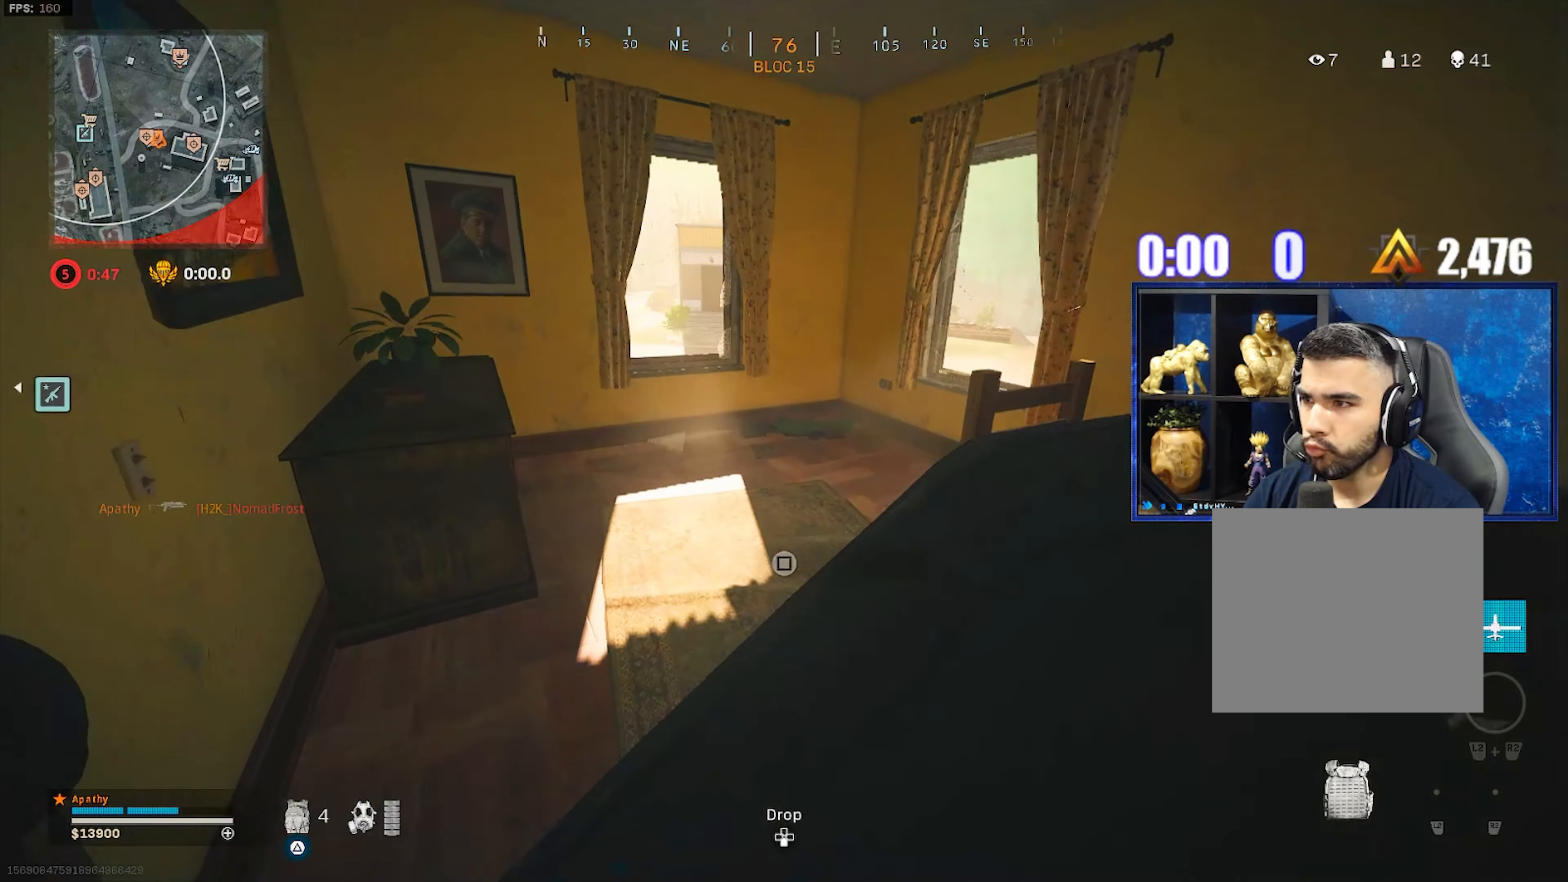
{"buttons": [], "left_stick": "center", "right_stick": "center", "events": [[66, "left_stick", "center"]]}
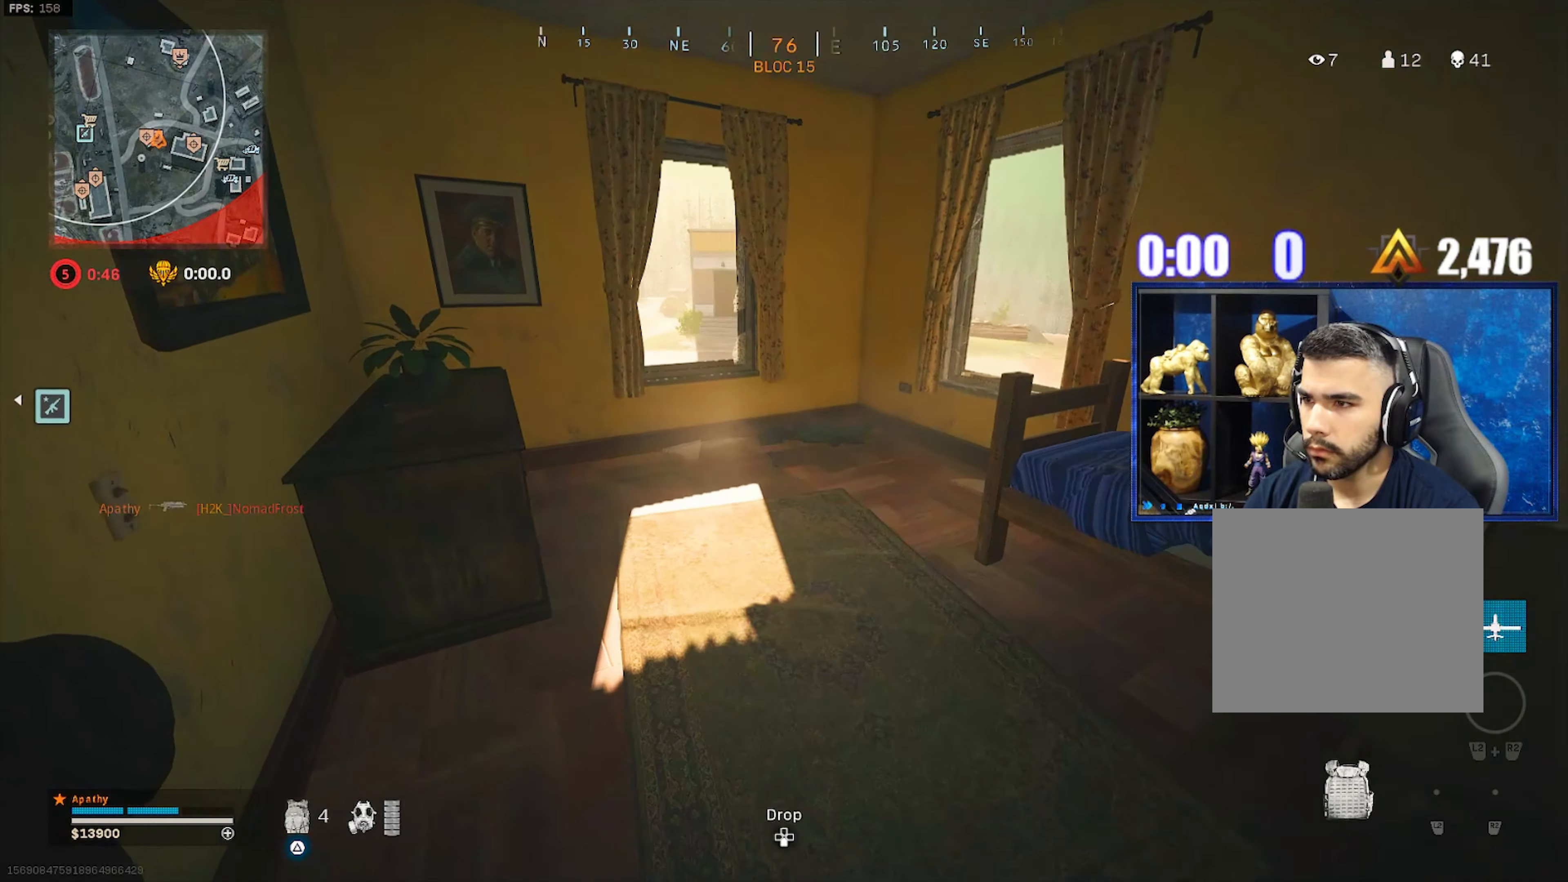
{"buttons": [], "left_stick": "center", "right_stick": "center", "events": []}
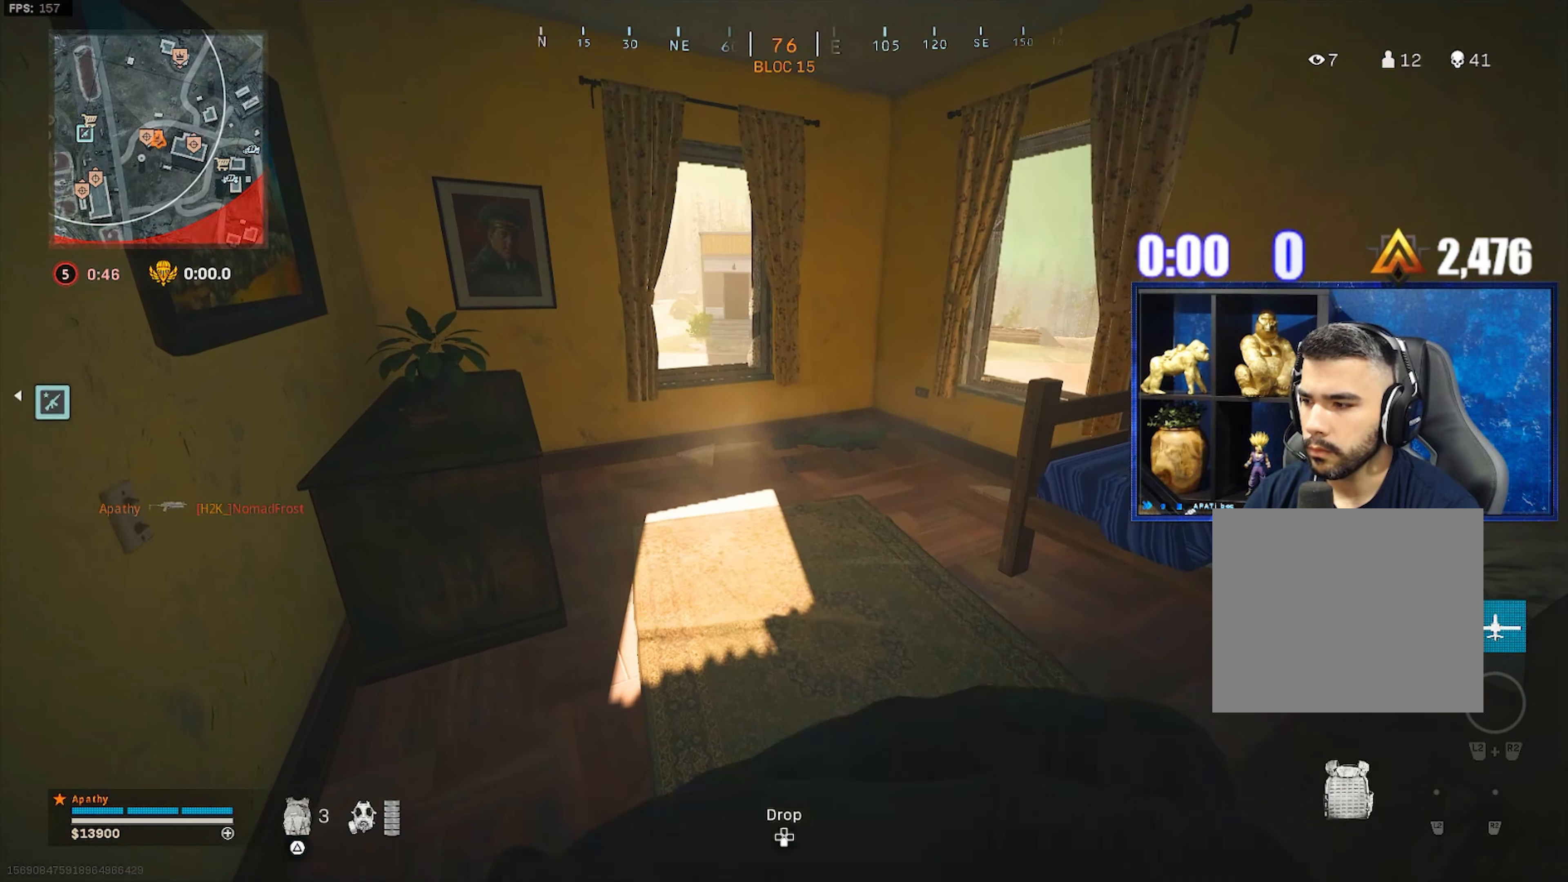
{"buttons": ["SQUARE"], "left_stick": "down", "right_stick": "center", "events": [[200, "left_stick", "down-left"], [267, "SQUARE", "down"], [333, "left_stick", "down"]]}
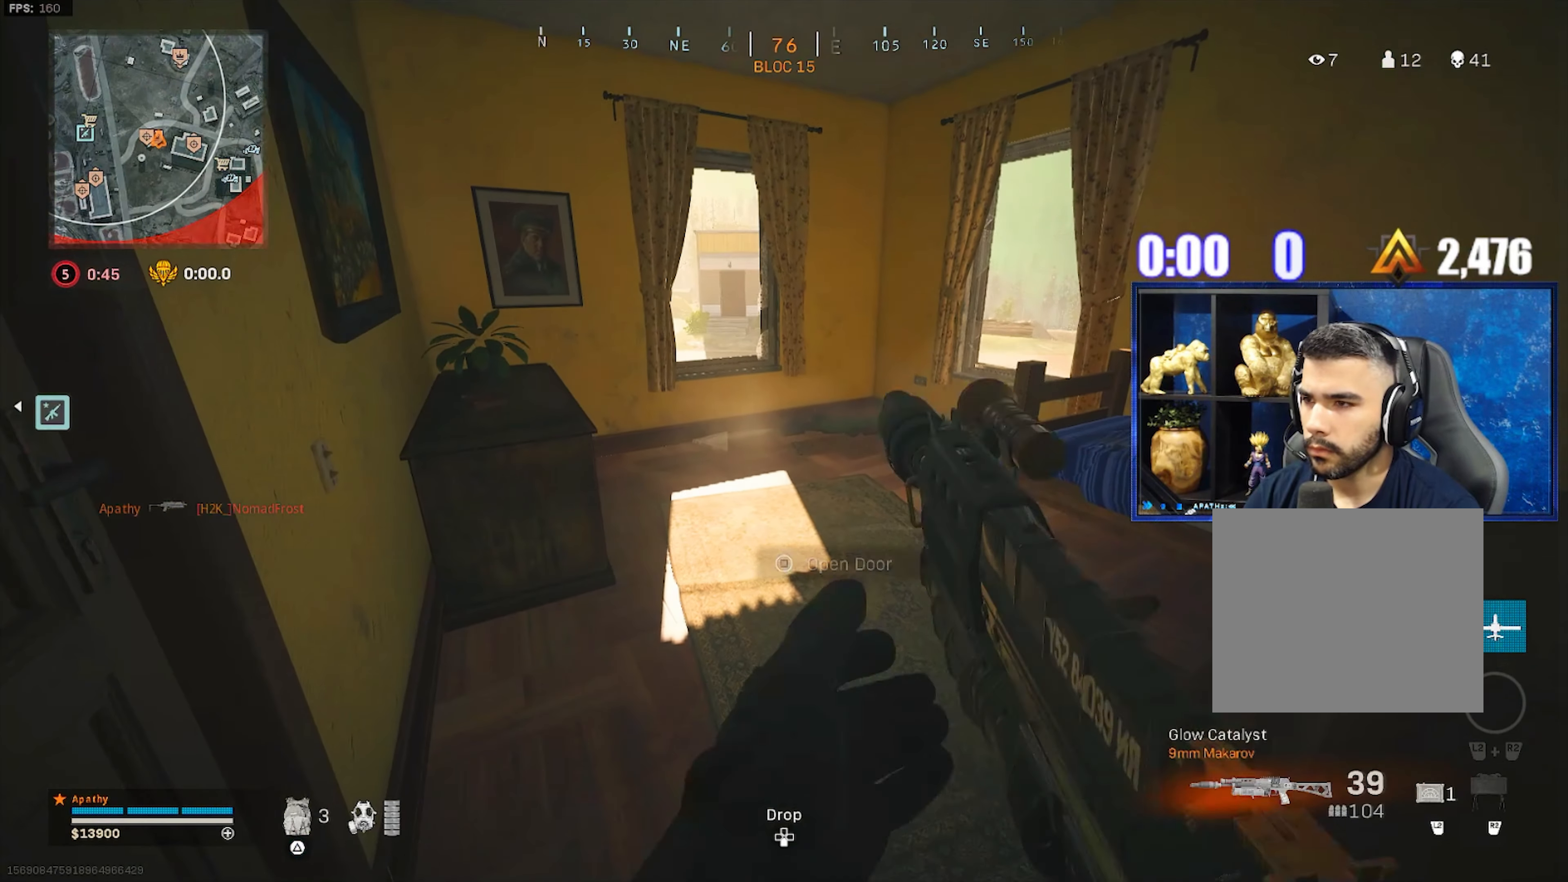
{"buttons": [], "left_stick": "center", "right_stick": "center", "events": [[67, "left_stick", "center"], [501, "SQUARE", "up"]]}
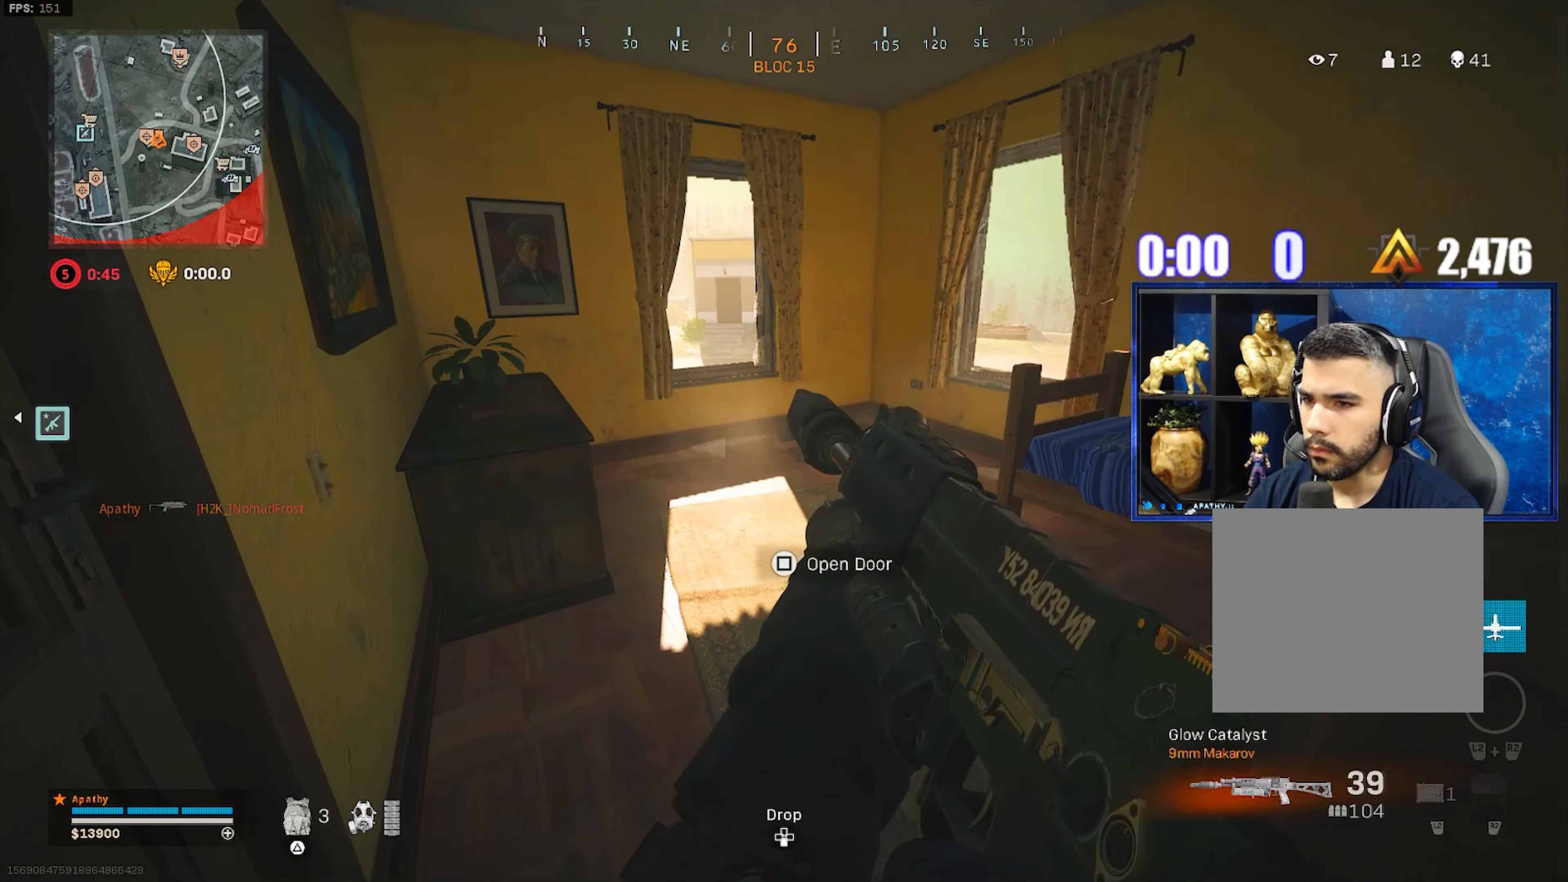
{"buttons": [], "left_stick": "center", "right_stick": "center", "events": []}
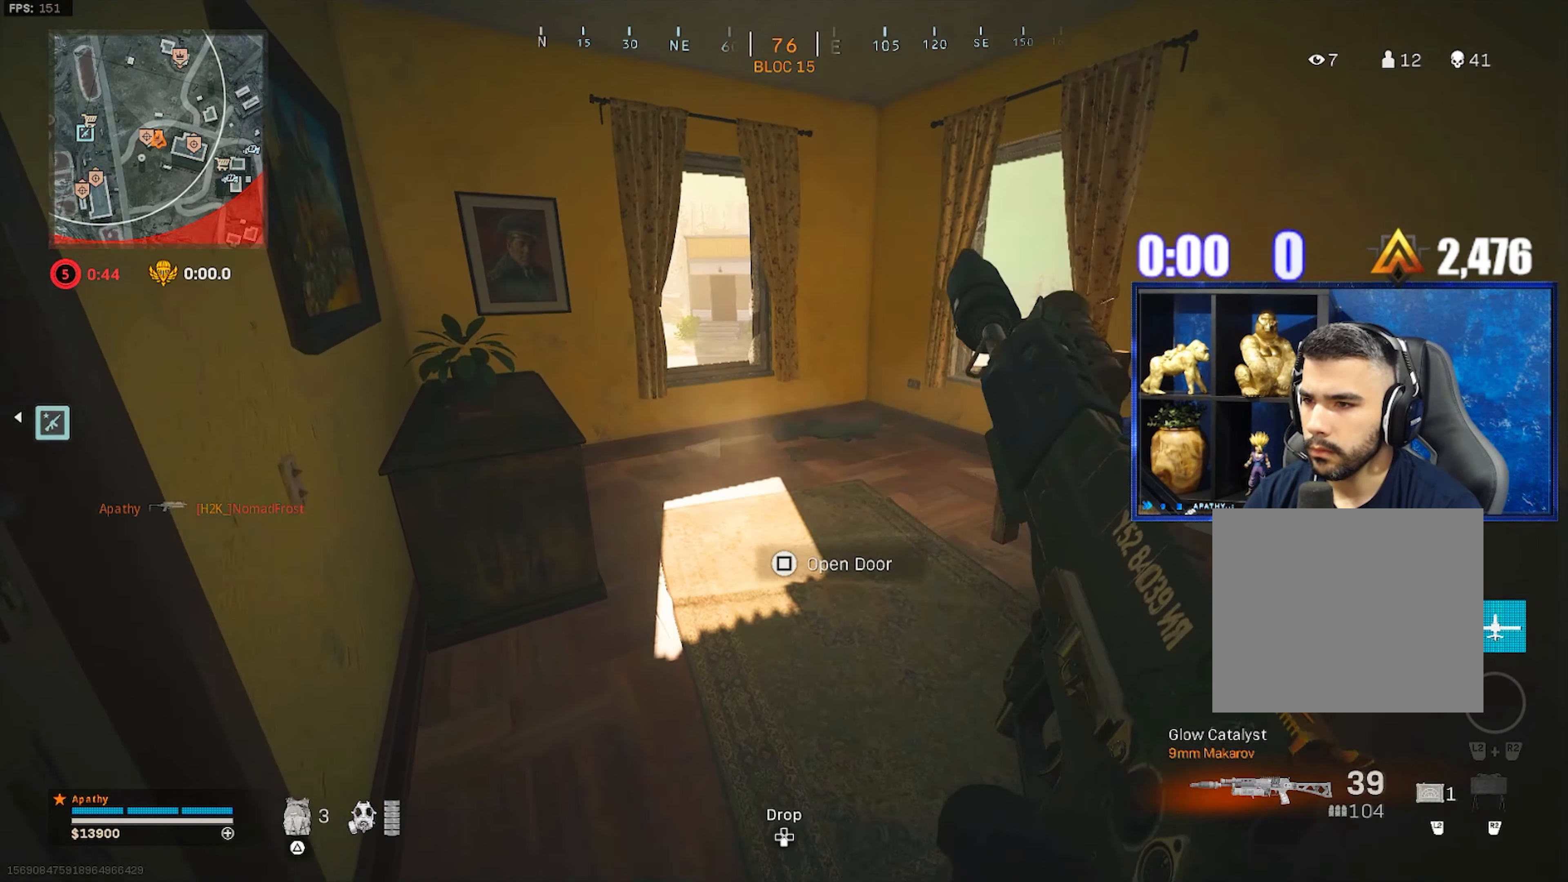
{"buttons": [], "left_stick": "center", "right_stick": "center", "events": []}
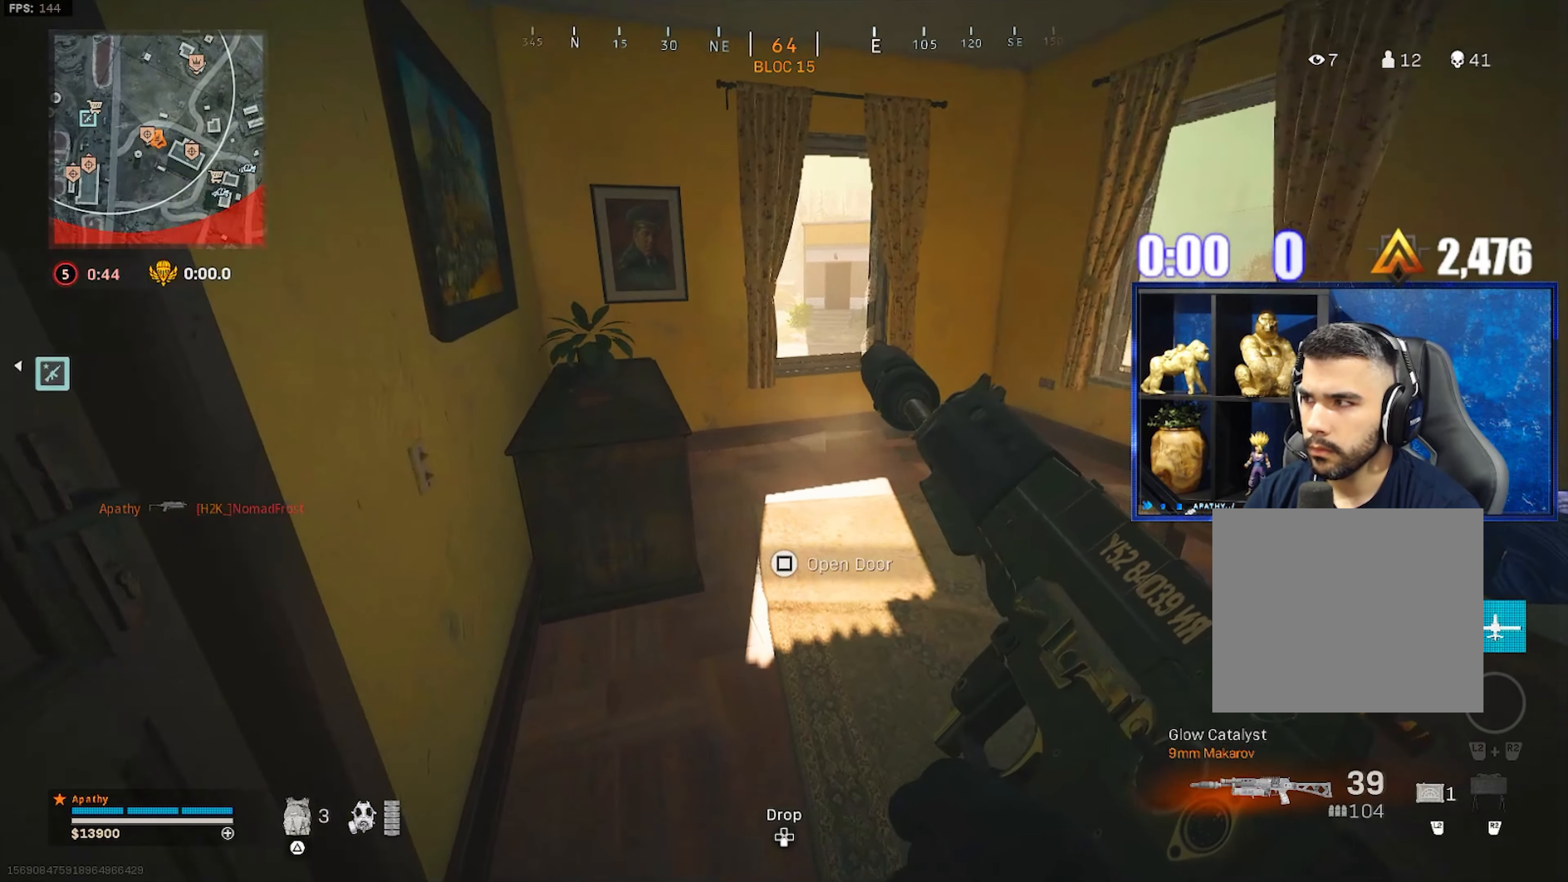
{"buttons": [], "left_stick": "center", "right_stick": "left", "events": [[33, "right_stick", "left"], [300, "right_stick", "center"], [367, "right_stick", "left"]]}
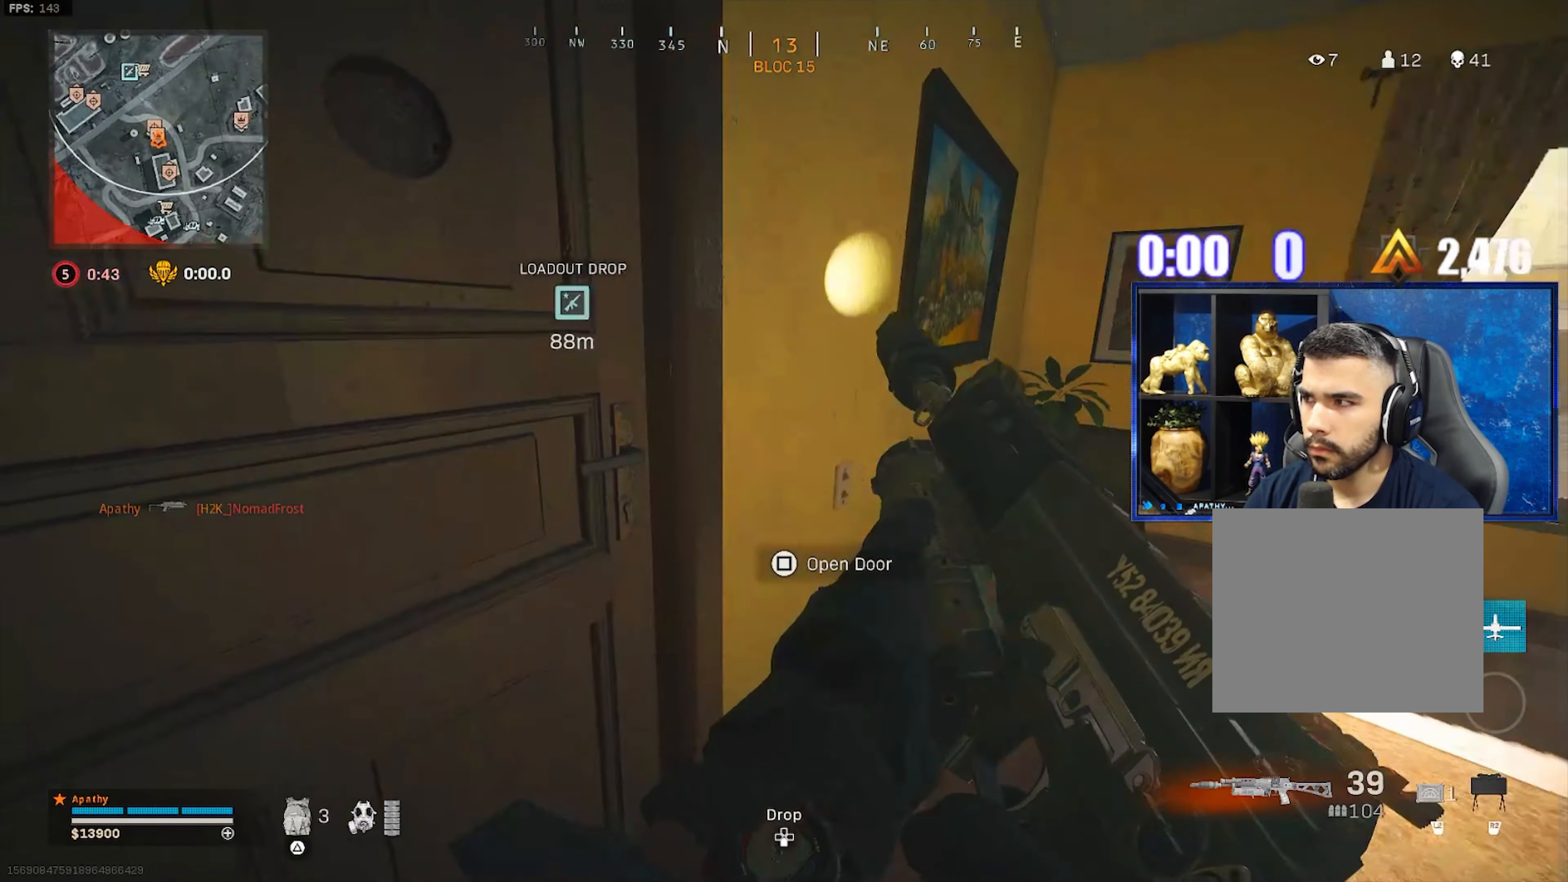
{"buttons": ["L2"], "left_stick": "down", "right_stick": "down-right", "events": [[67, "right_stick", "center"], [334, "L2", "down"], [334, "right_stick", "down-right"], [367, "left_stick", "down"]]}
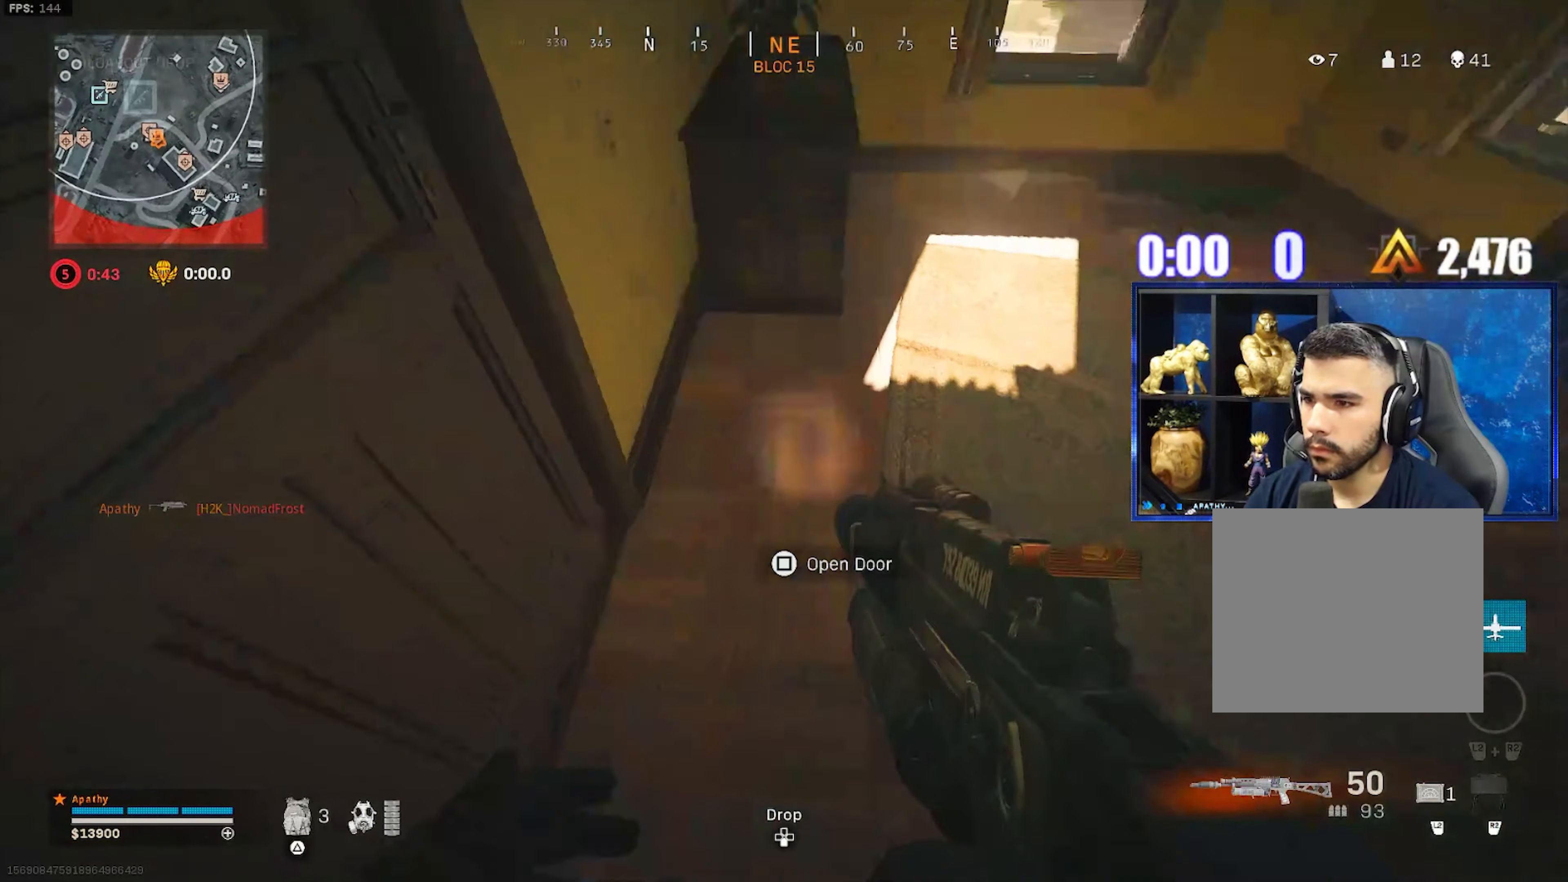
{"buttons": ["L2"], "left_stick": "center", "right_stick": "down-right", "events": [[133, "left_stick", "down-left"], [400, "left_stick", "center"]]}
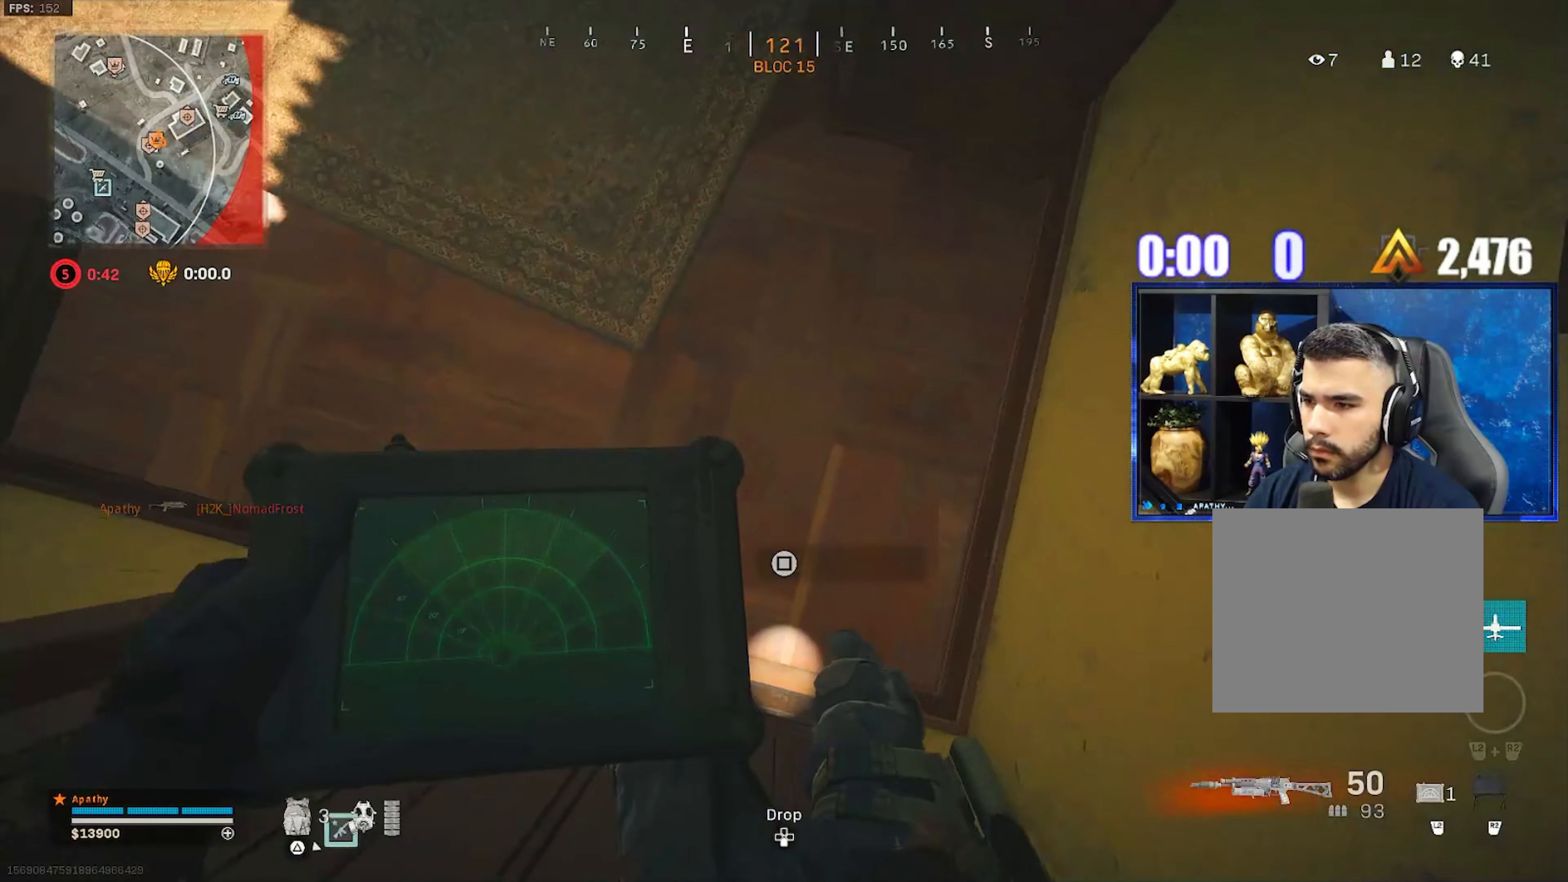
{"buttons": ["L2"], "left_stick": "center", "right_stick": "center", "events": [[67, "right_stick", "center"]]}
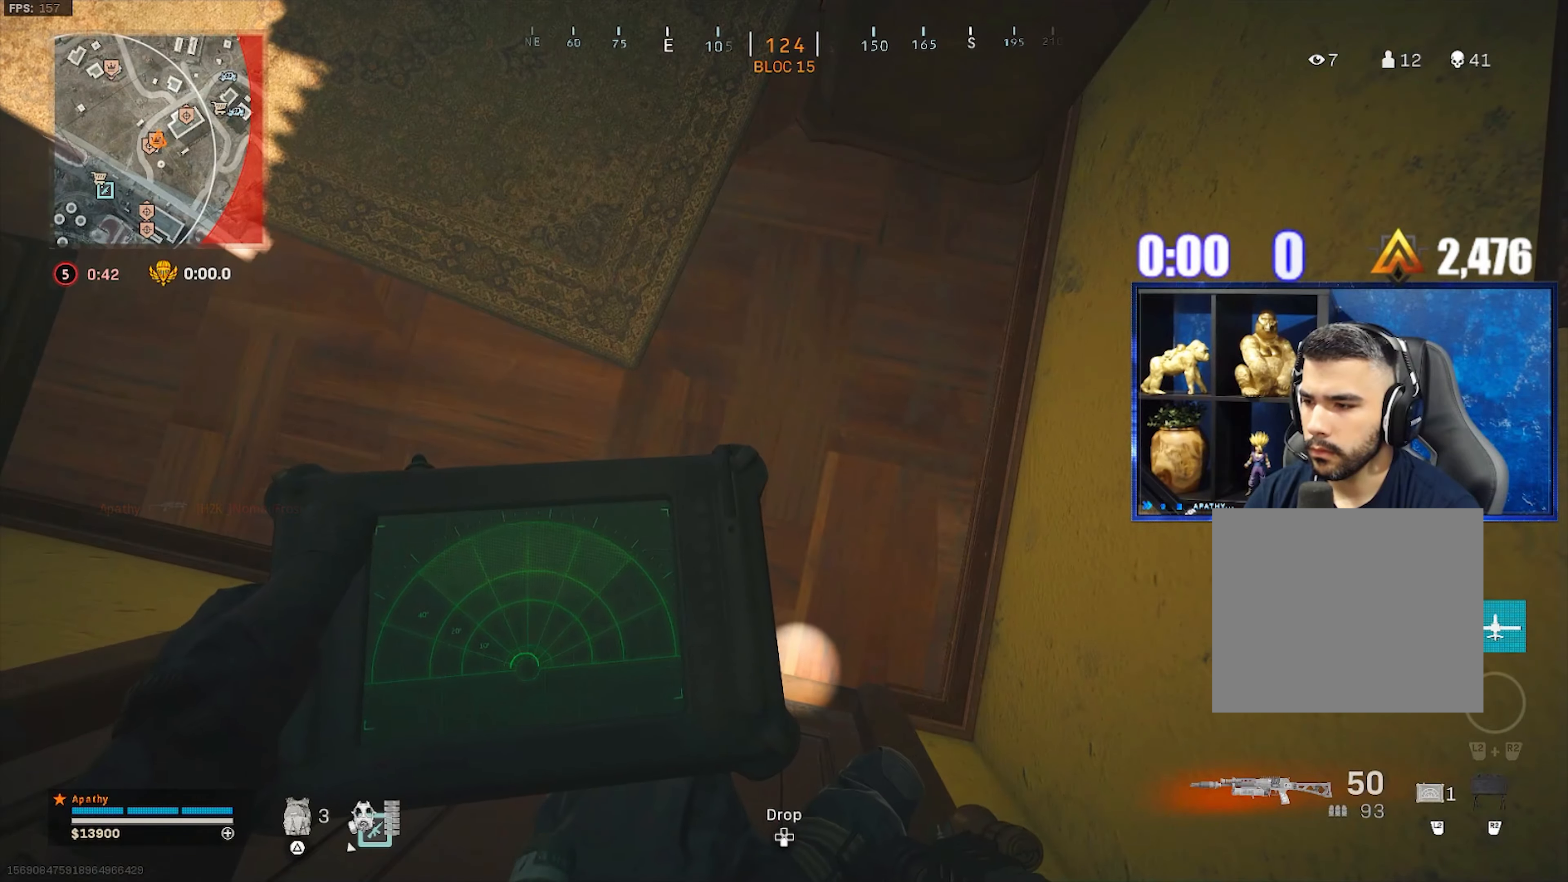
{"buttons": [], "left_stick": "center", "right_stick": "up-left", "events": [[401, "right_stick", "up-left"], [434, "L2", "up"]]}
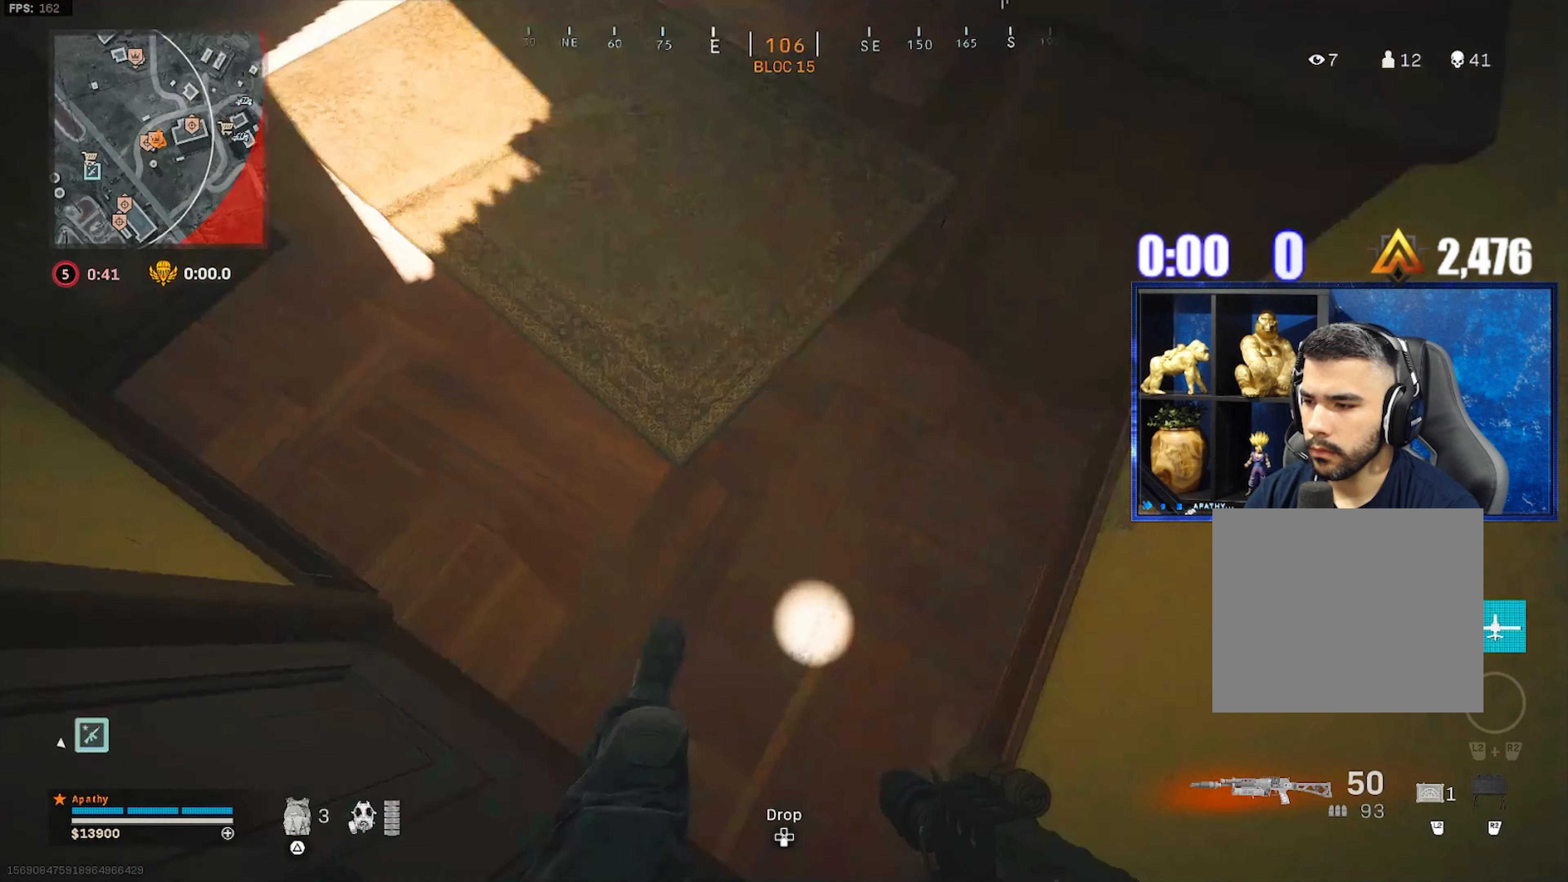
{"buttons": ["L3"], "left_stick": "up", "right_stick": "up-left", "events": [[300, "left_stick", "up"], [367, "L3", "down"]]}
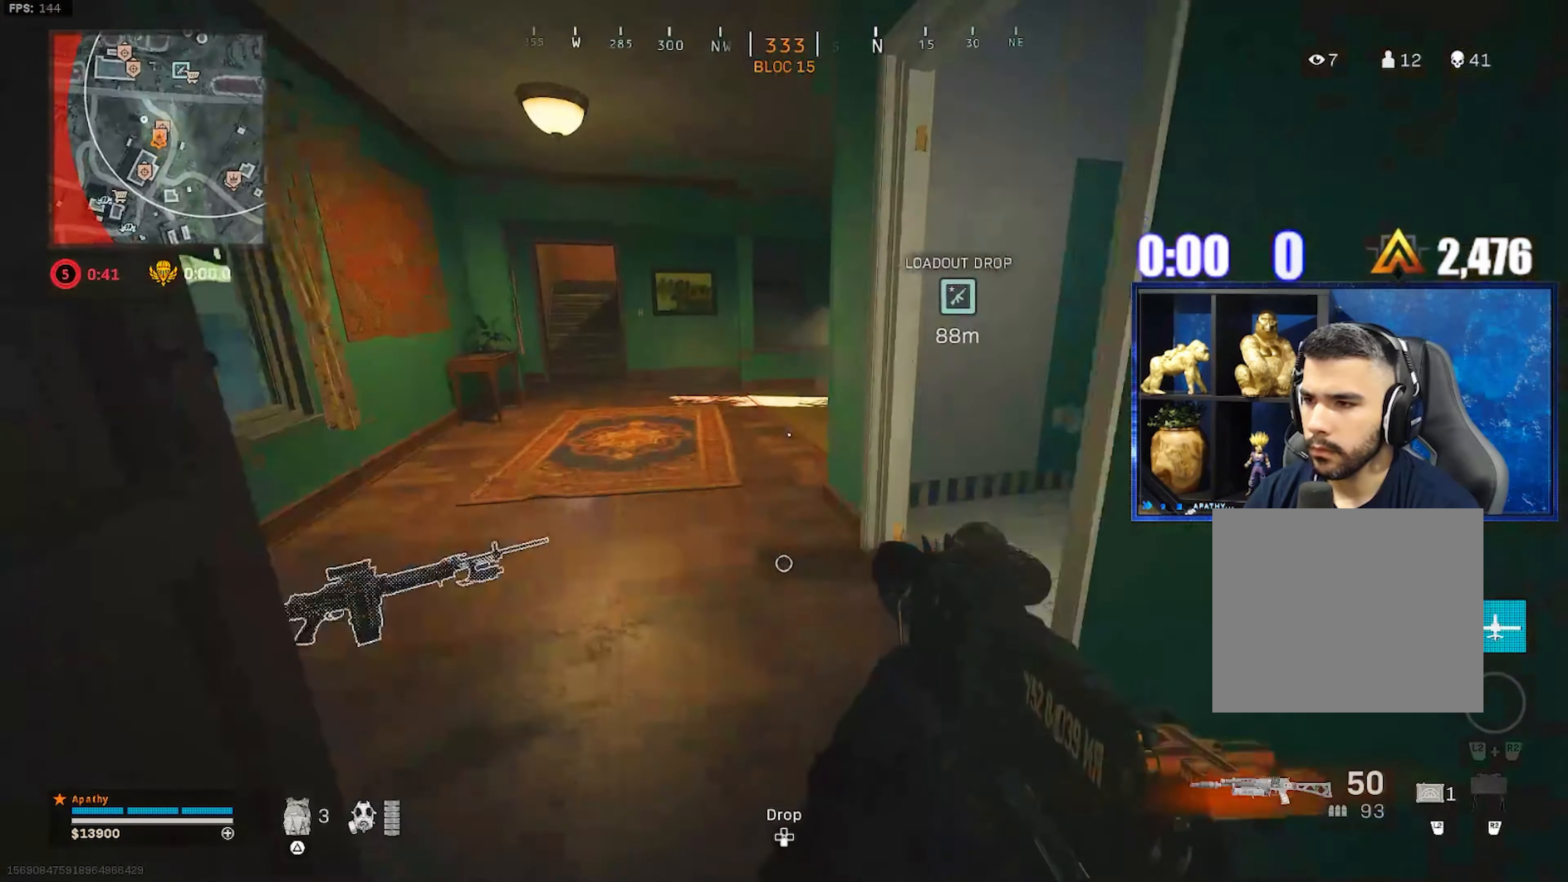
{"buttons": ["L2"], "left_stick": "down-left", "right_stick": "center", "events": [[134, "R3", "down"], [134, "right_stick", "center"], [201, "L3", "up"], [201, "R3", "up"], [201, "right_stick", "up-left"], [267, "R3", "down"], [267, "left_stick", "up-right"], [267, "right_stick", "center"], [334, "CROSS", "down"], [367, "R3", "up"], [434, "left_stick", "down-left"], [467, "CROSS", "up"], [467, "L2", "down"]]}
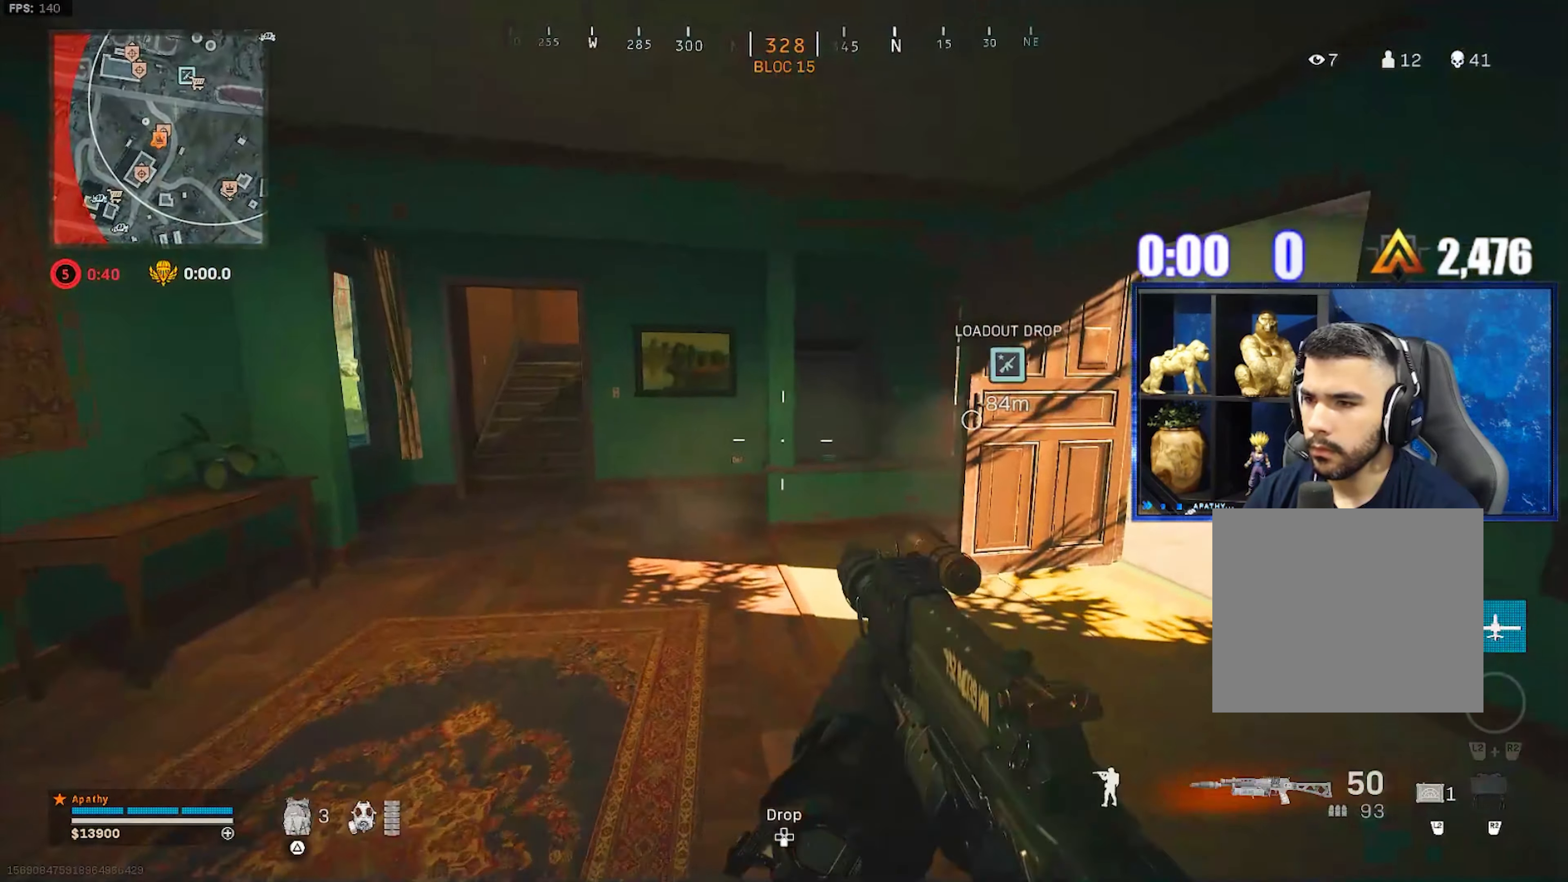
{"buttons": ["L2"], "left_stick": "up-left", "right_stick": "center", "events": [[33, "left_stick", "left"], [500, "left_stick", "up-left"]]}
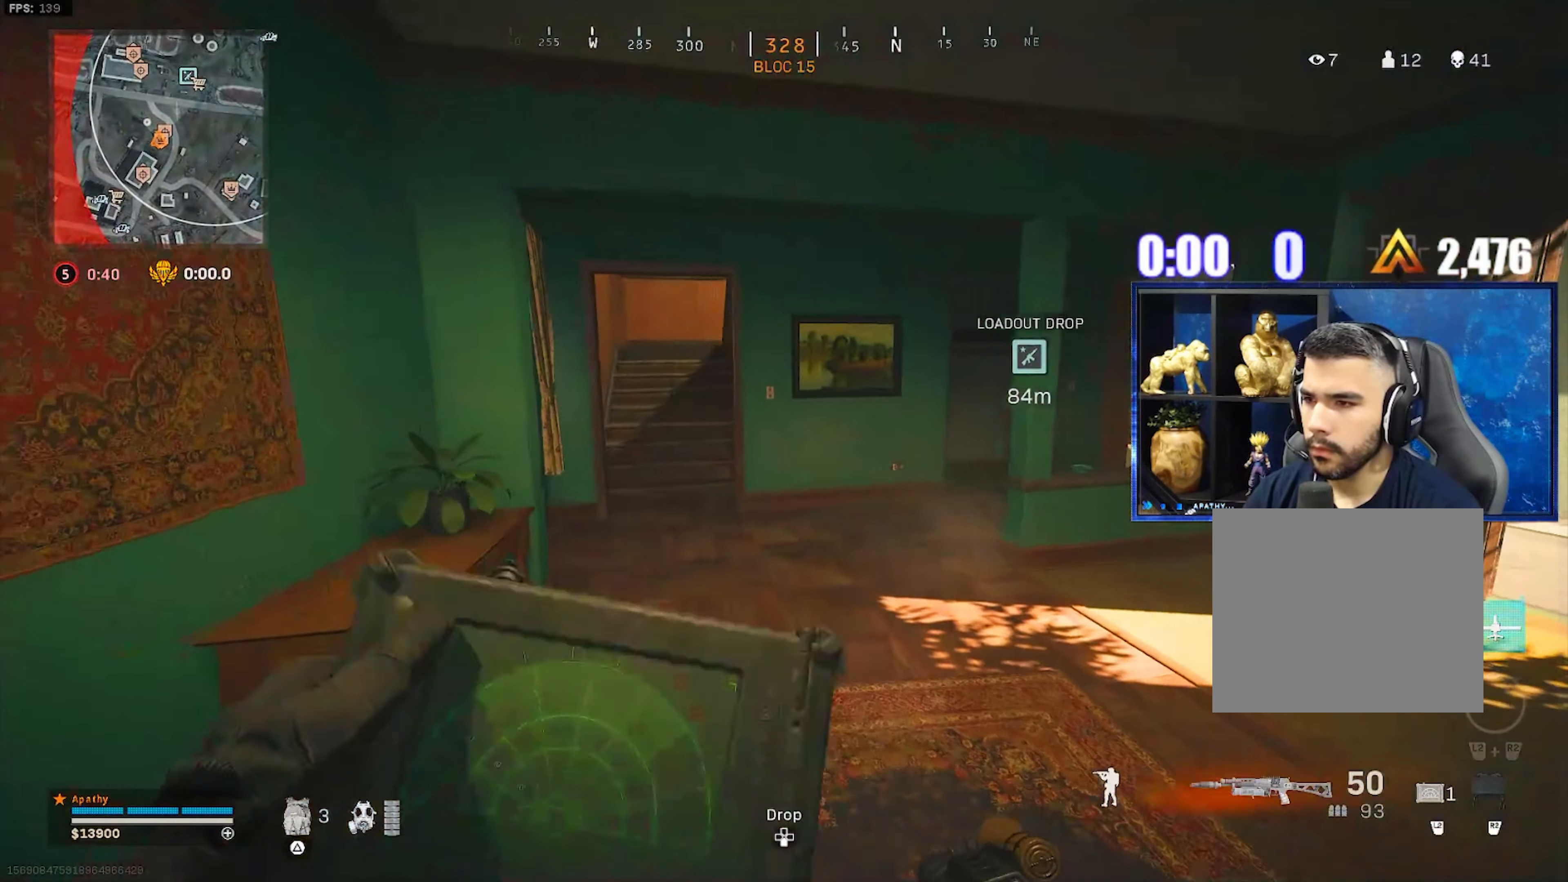
{"buttons": ["L2"], "left_stick": "left", "right_stick": "right", "events": [[34, "right_stick", "right"], [334, "left_stick", "left"]]}
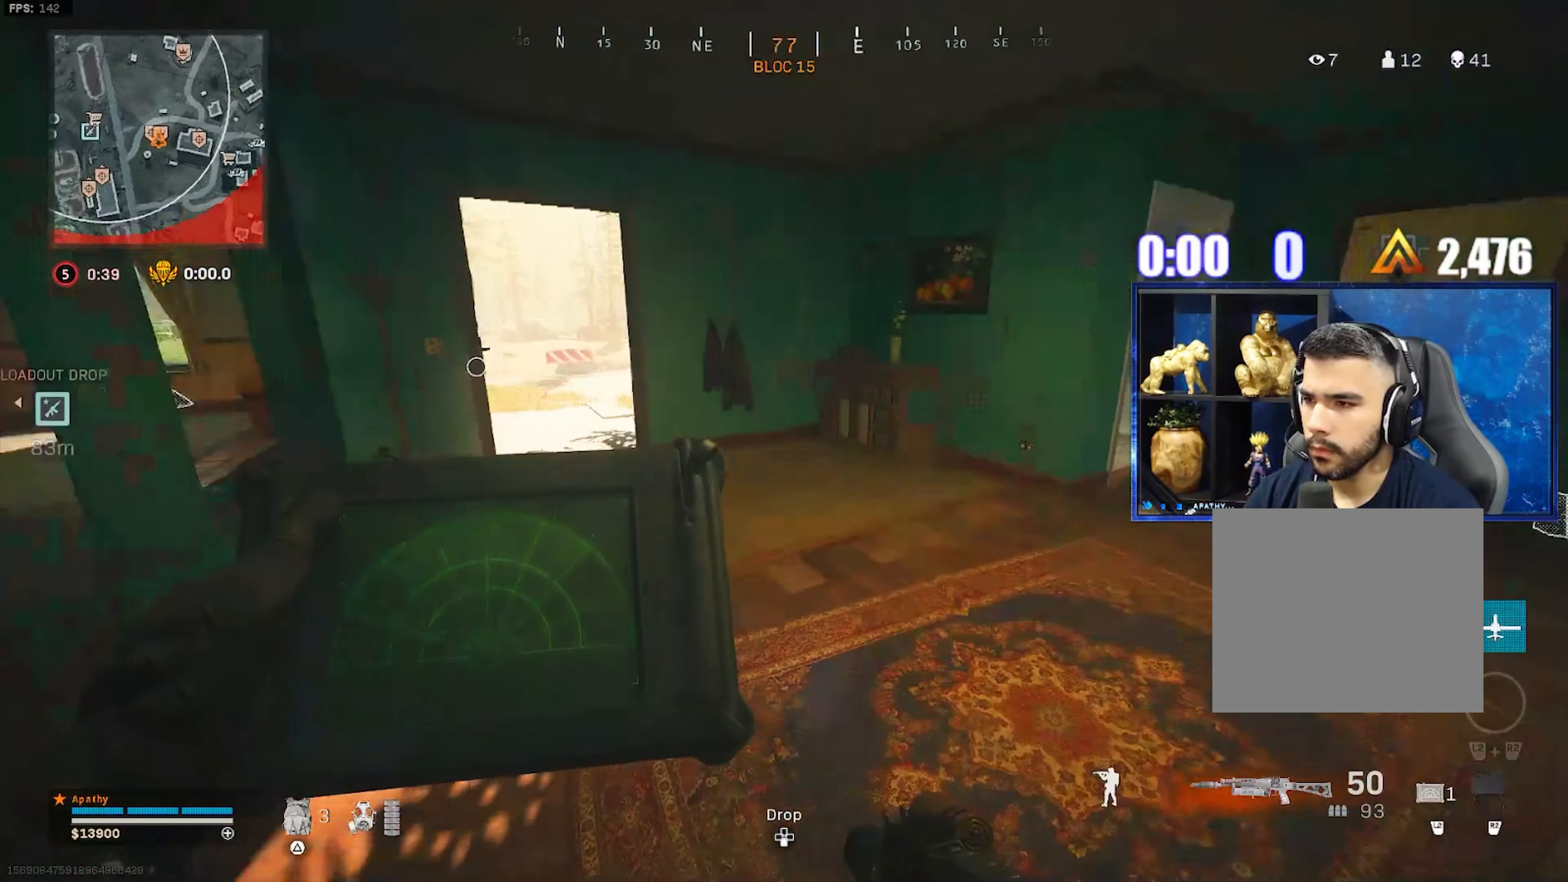
{"buttons": ["L2"], "left_stick": "center", "right_stick": "center", "events": [[33, "left_stick", "down-left"], [233, "left_stick", "down"], [233, "right_stick", "center"], [333, "left_stick", "center"]]}